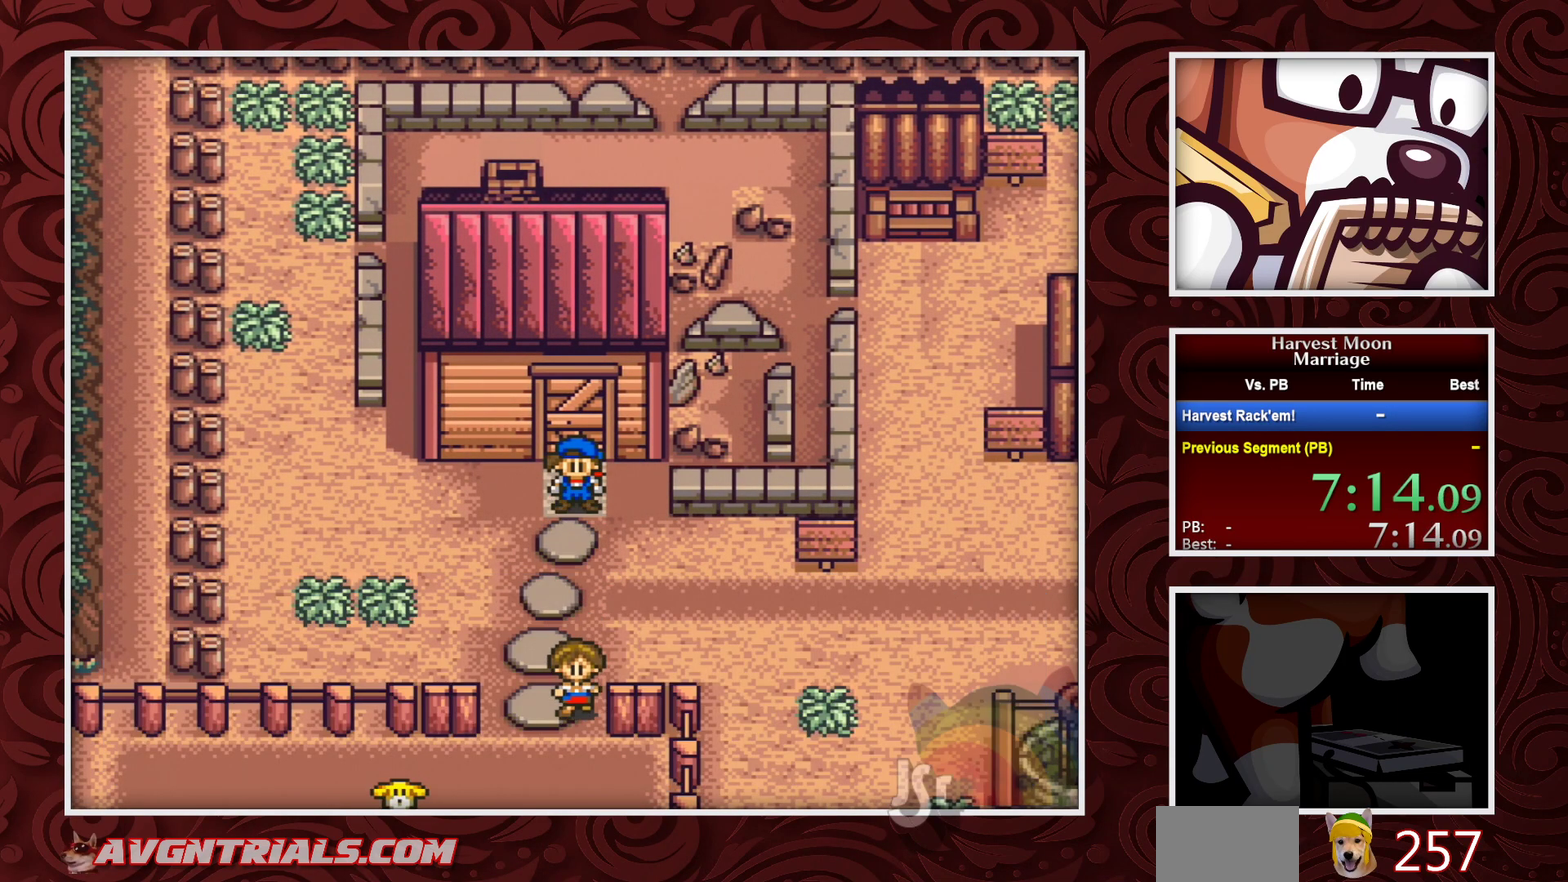
Gameplay with a controller (Nintendo layout); each line is a JSON object with the inputs held at the frame after it. "events" lists button and stick changes between this image and that frame as [ms after this image, input, new state], when the widget could be followed in between. Not read: L3 R3.
{"buttons": ["B", "DPAD_DOWN"], "events": []}
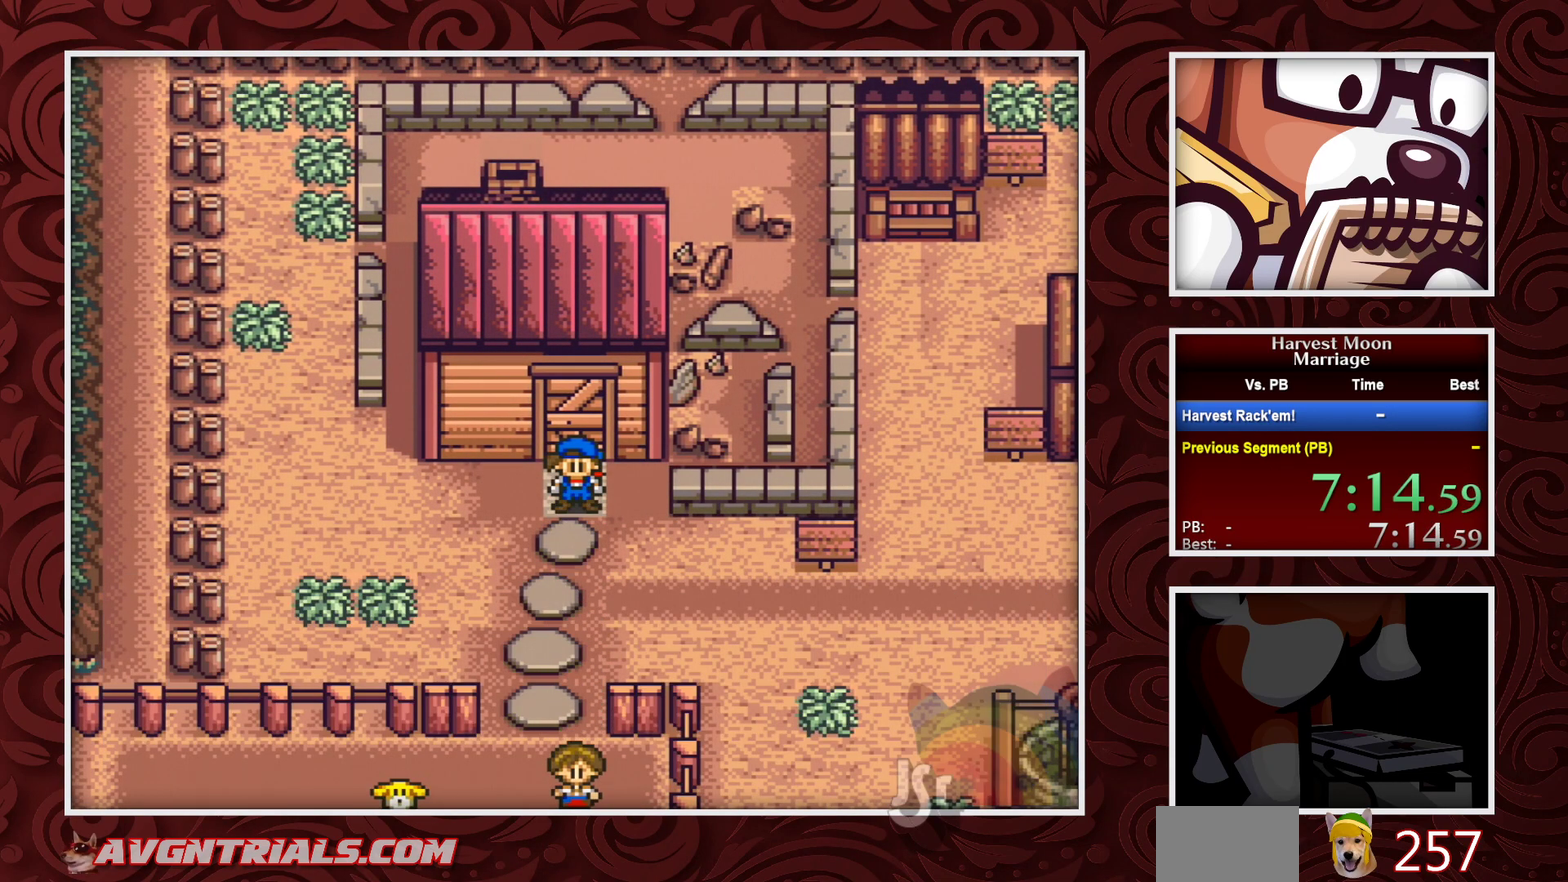
{"buttons": ["B", "DPAD_DOWN"], "events": []}
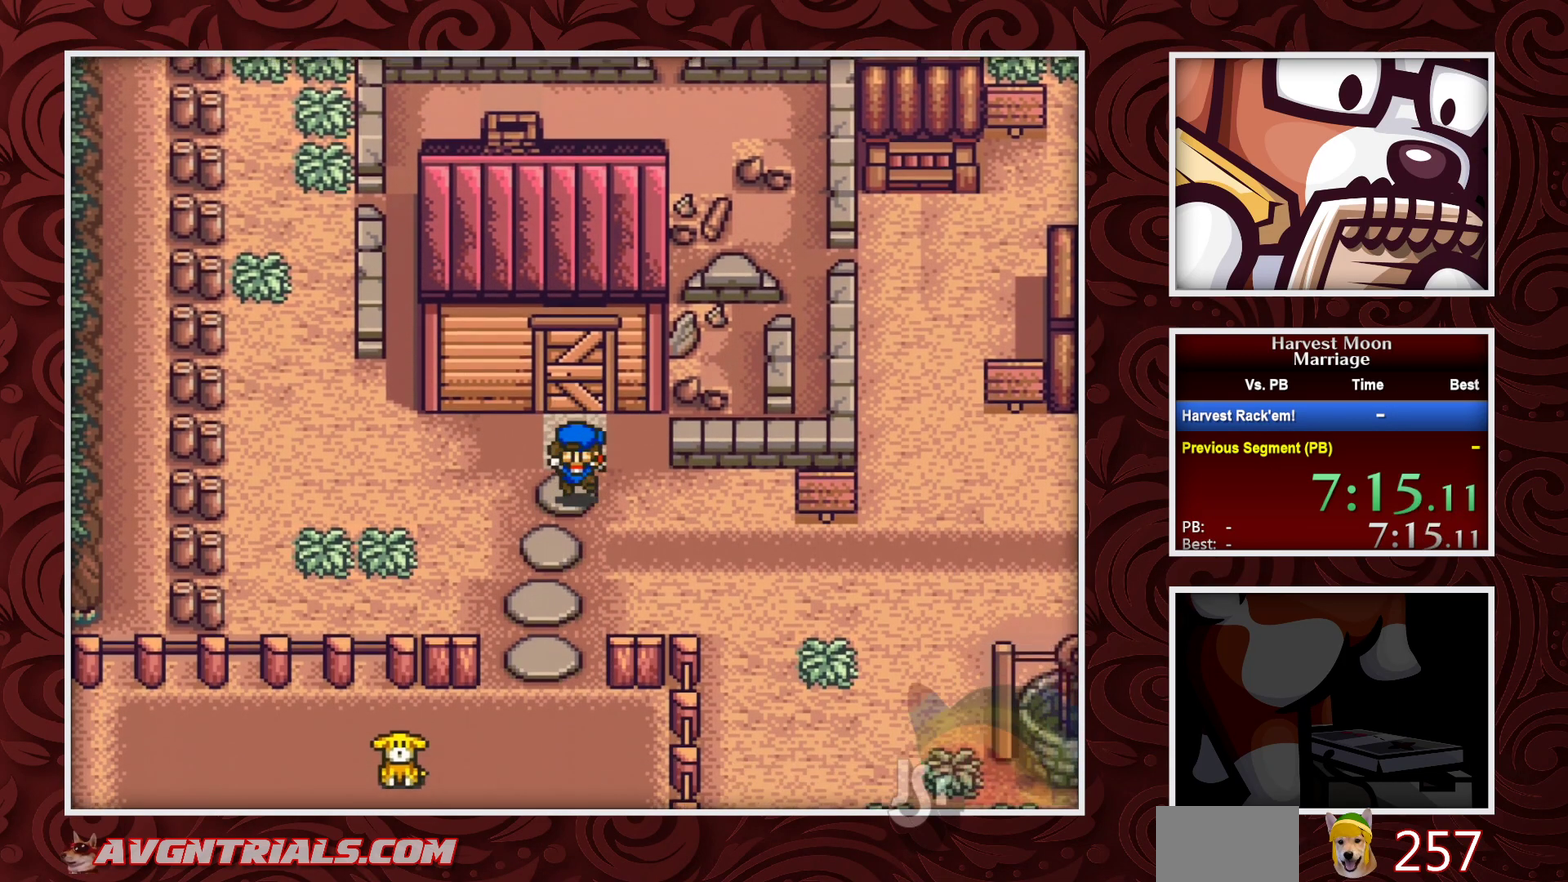
{"buttons": ["B", "DPAD_RIGHT"], "events": [[183, "DPAD_RIGHT", "down"], [200, "DPAD_DOWN", "up"]]}
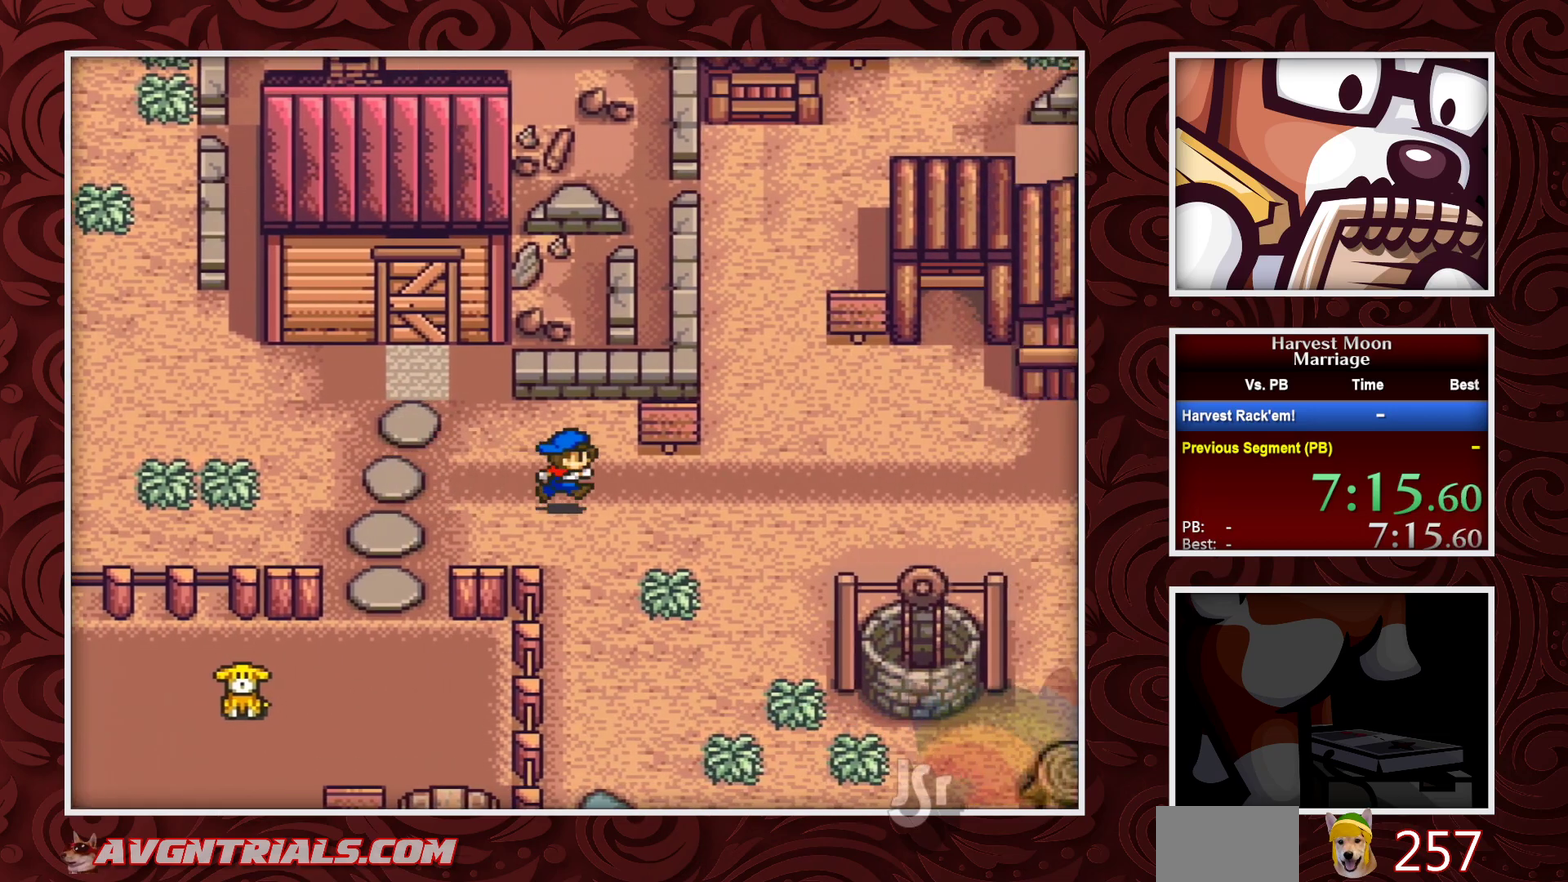
{"buttons": ["B", "DPAD_RIGHT"], "events": []}
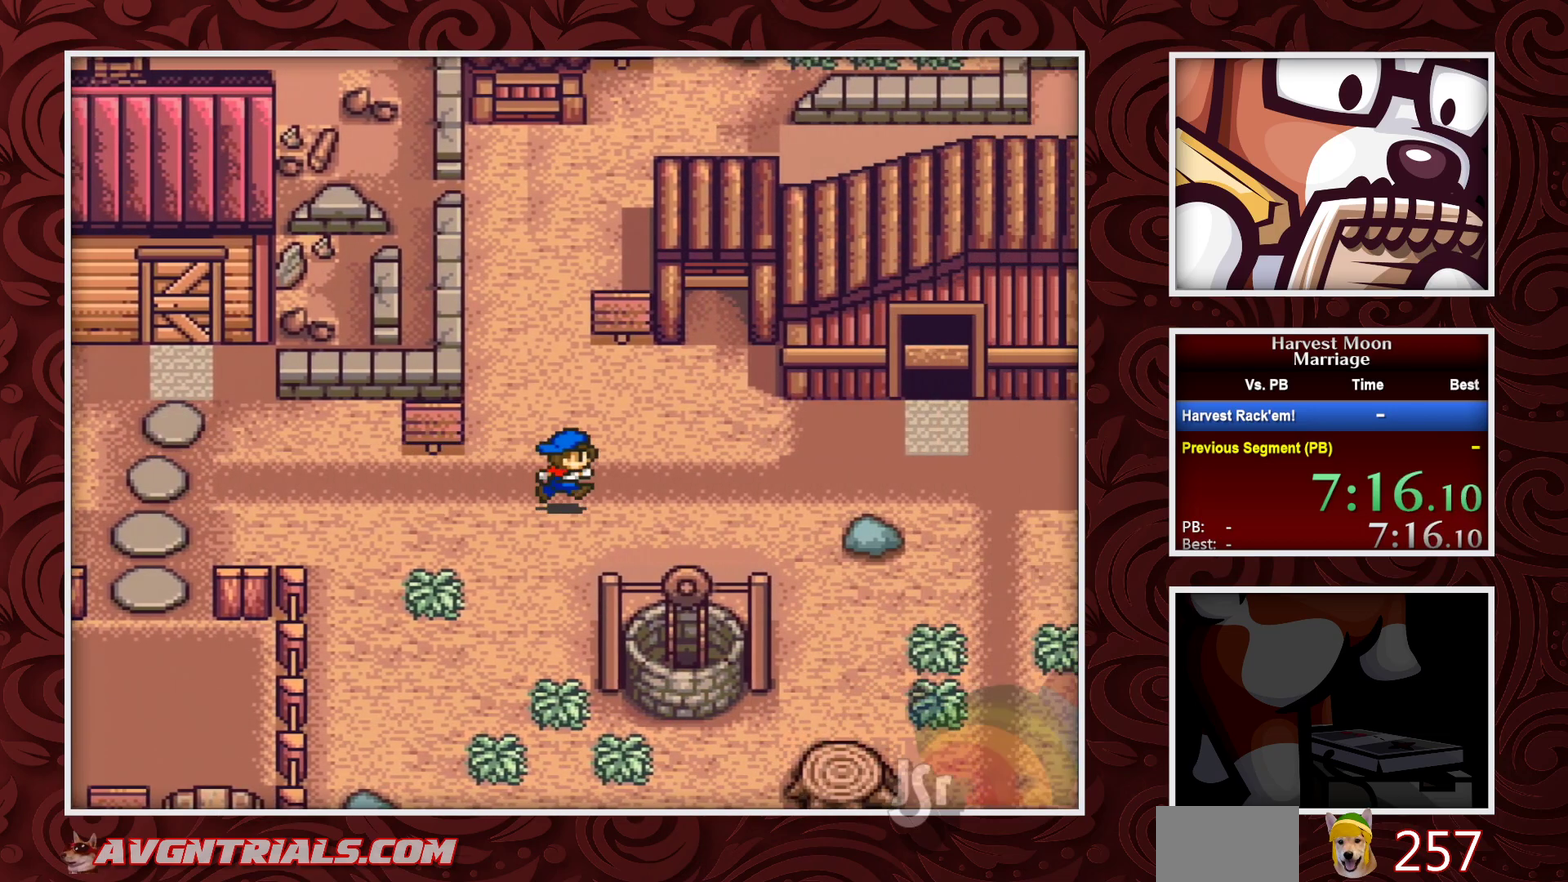
{"buttons": ["B", "DPAD_RIGHT"], "events": []}
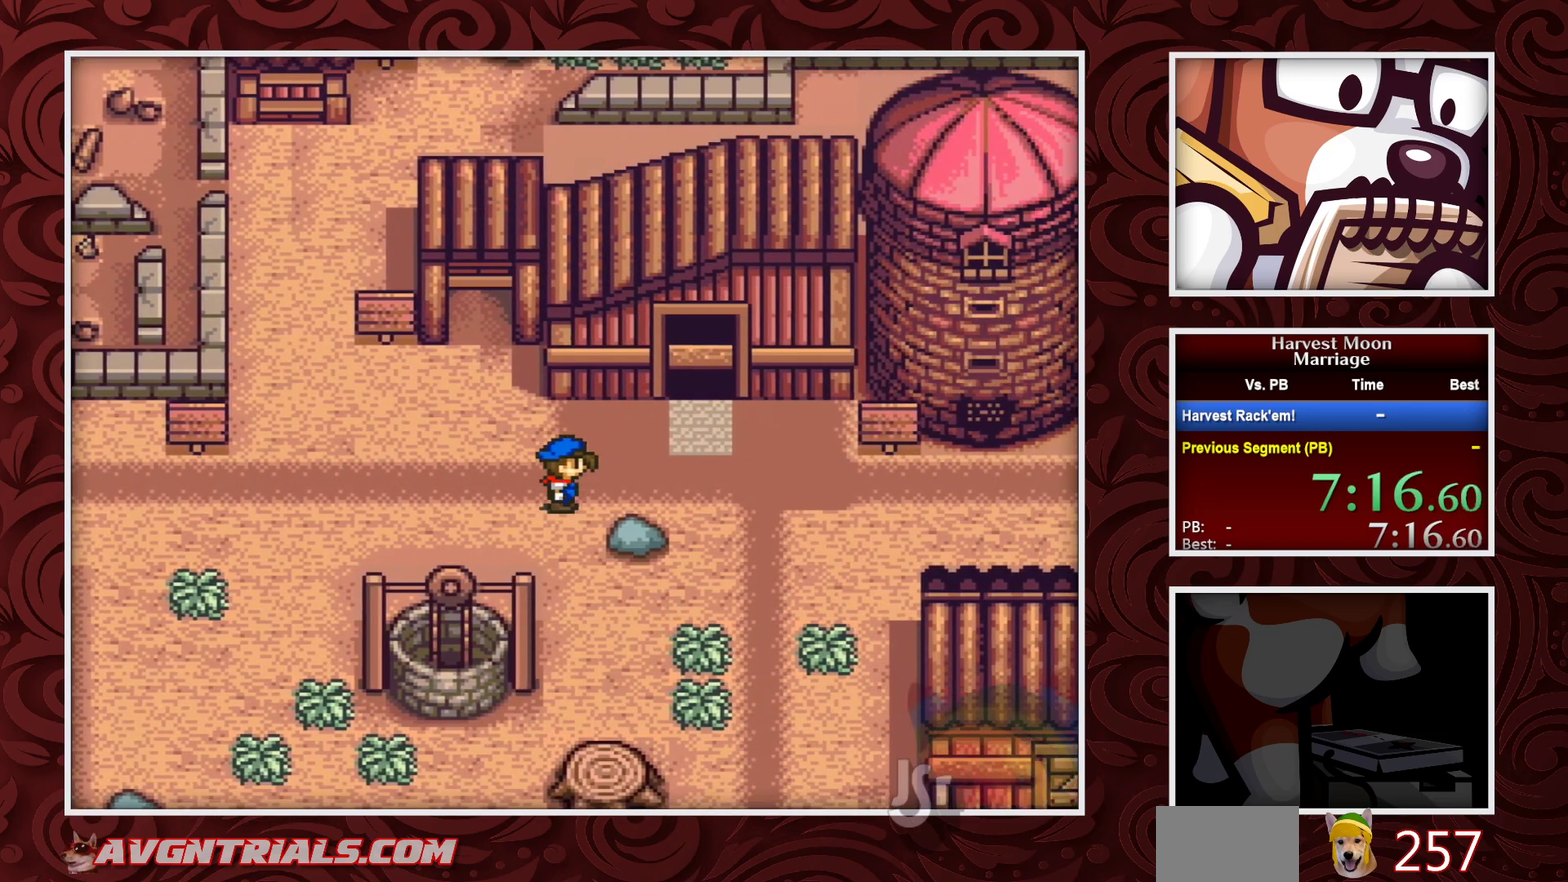
{"buttons": ["B", "DPAD_RIGHT"], "events": []}
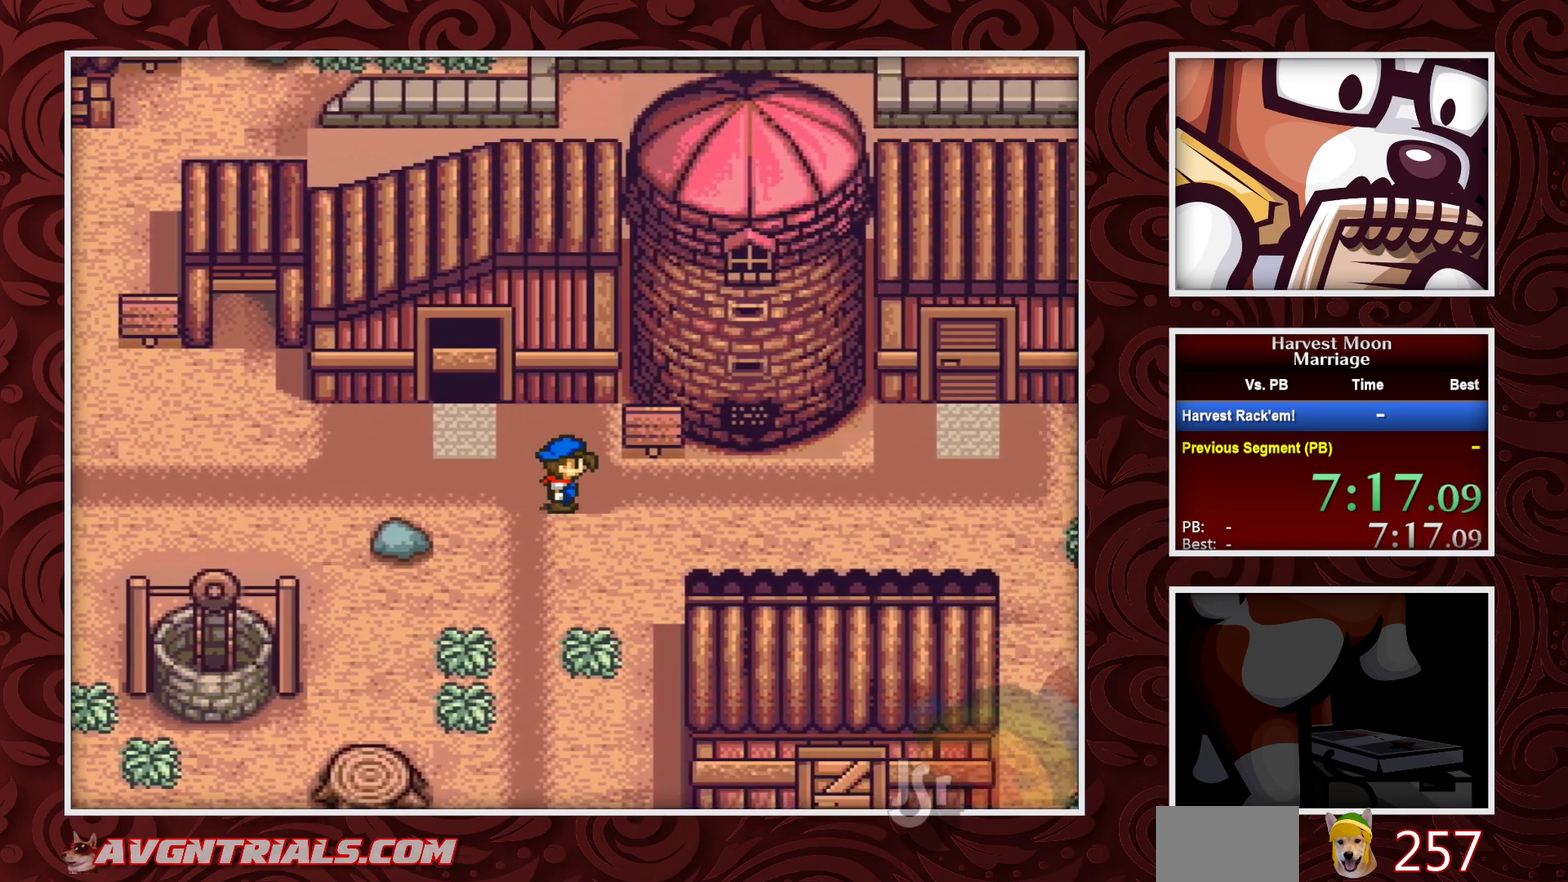
{"buttons": ["B", "DPAD_DOWN"], "events": [[183, "DPAD_DOWN", "down"], [233, "DPAD_RIGHT", "up"]]}
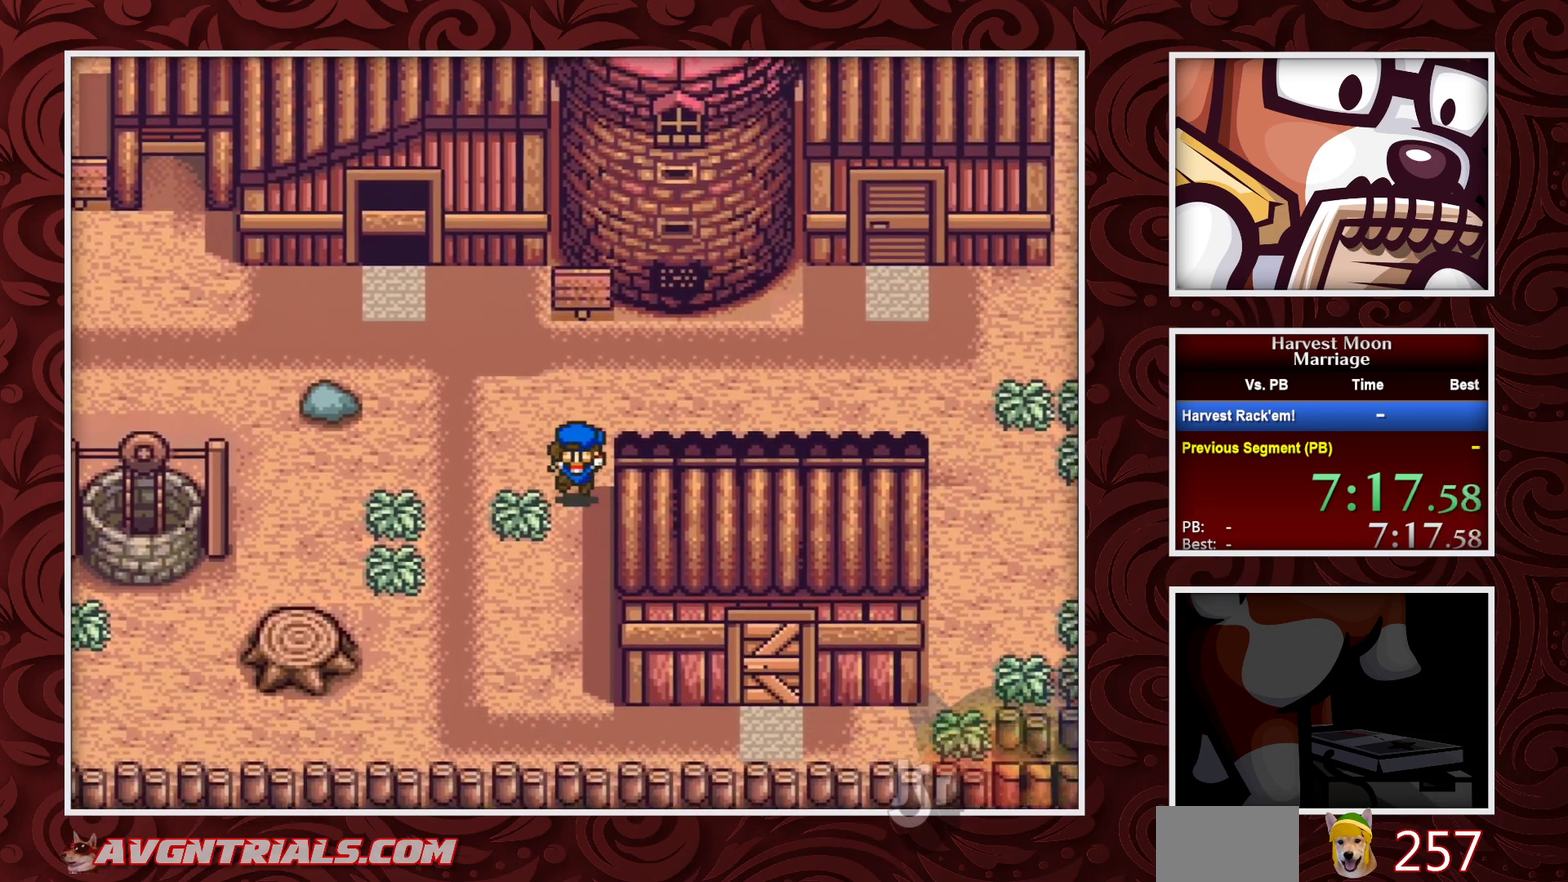
{"buttons": ["B", "DPAD_DOWN"], "events": []}
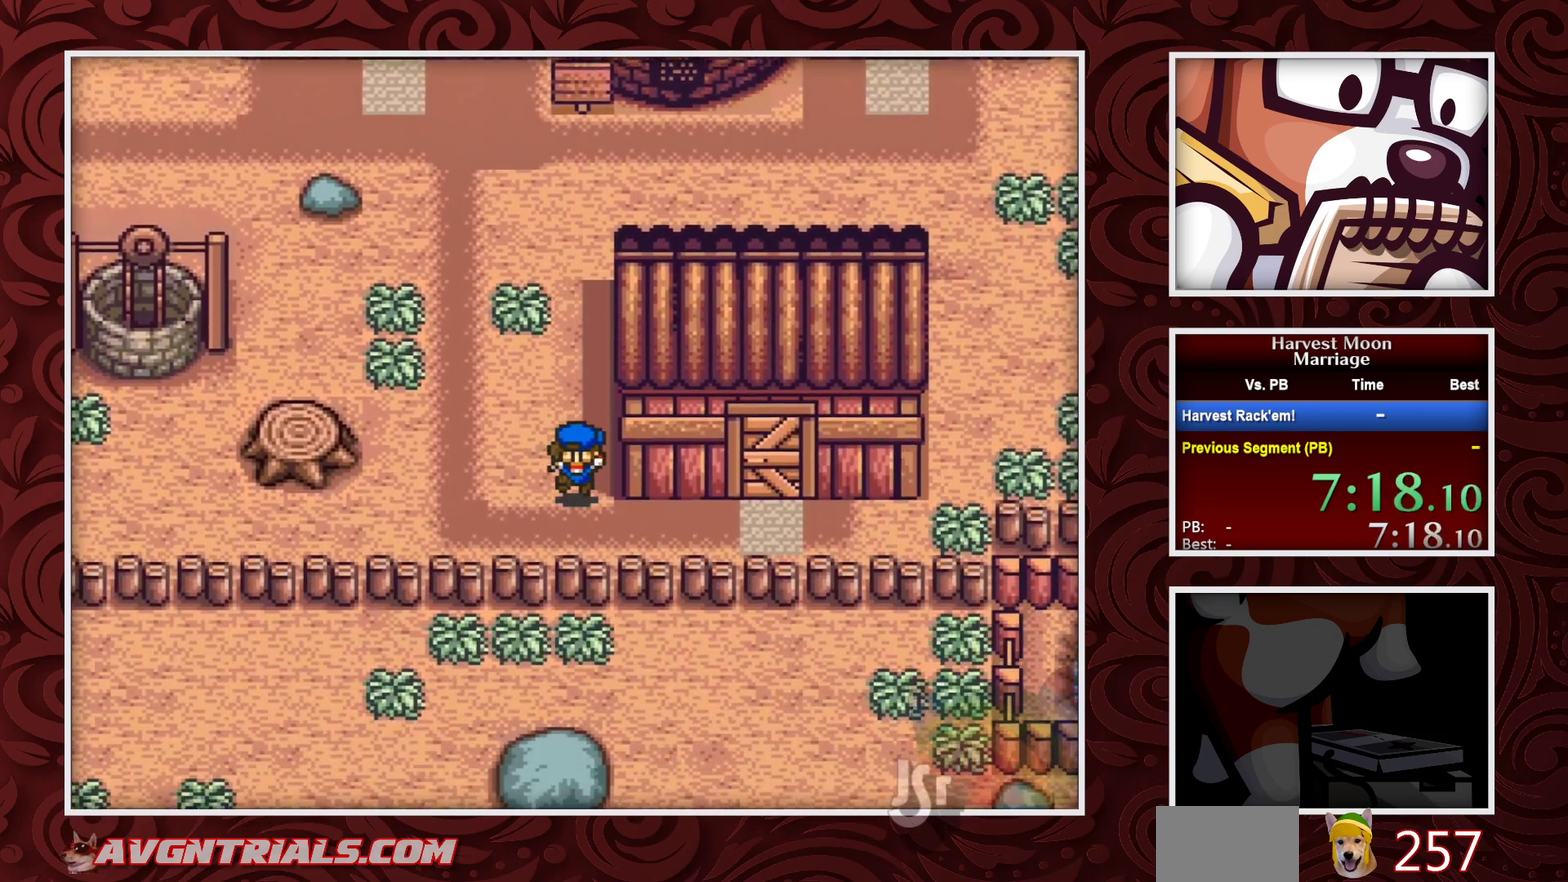
{"buttons": ["B", "DPAD_RIGHT"], "events": [[100, "DPAD_RIGHT", "down"], [133, "DPAD_DOWN", "up"]]}
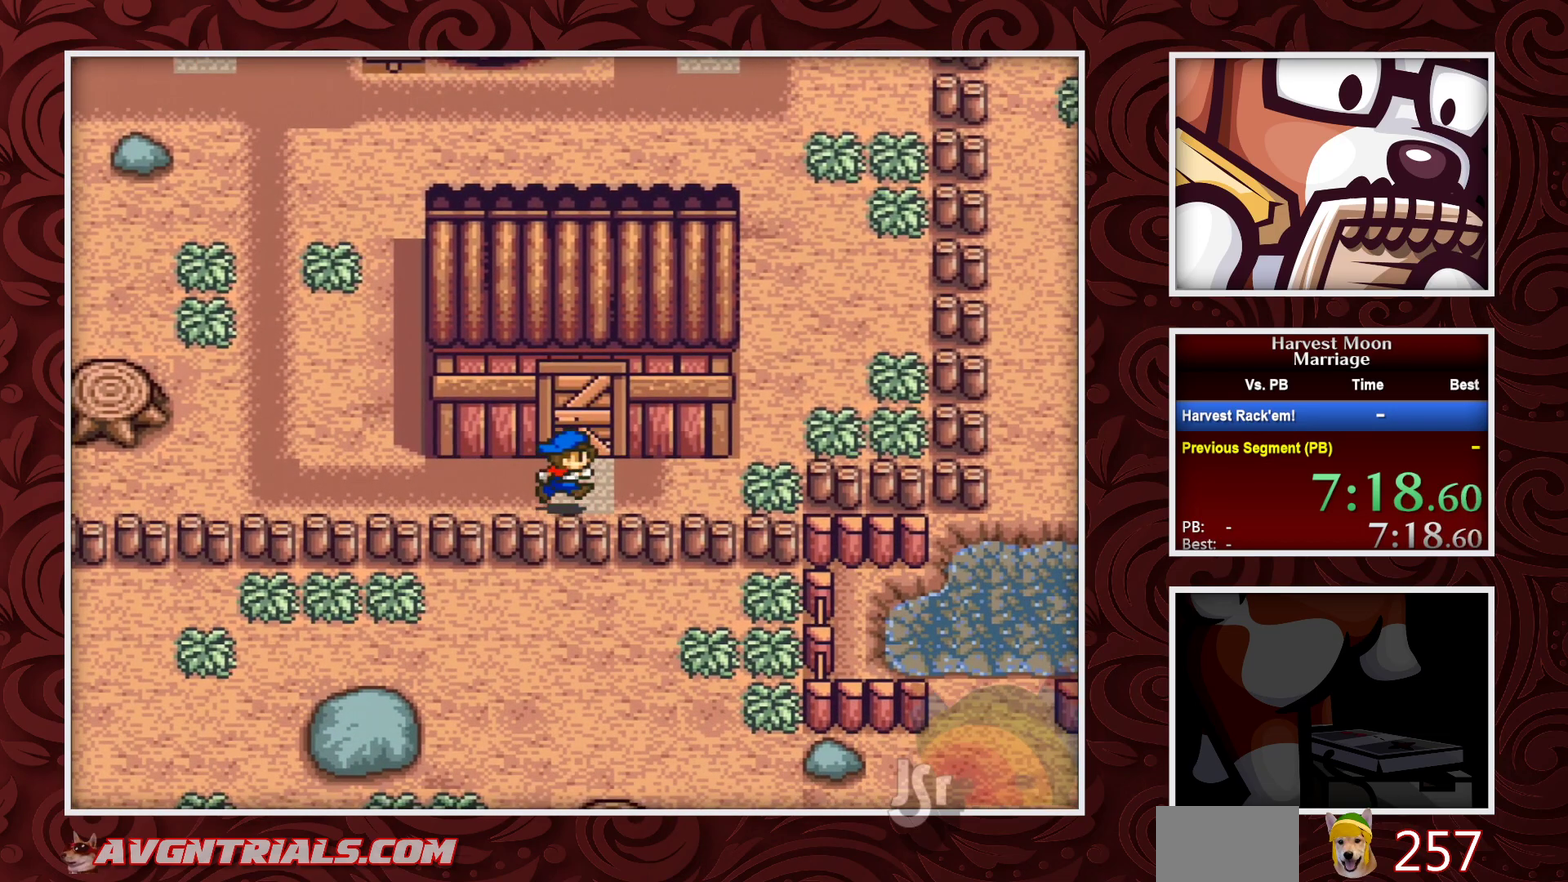
{"buttons": ["B"], "events": [[33, "DPAD_RIGHT", "up"], [33, "DPAD_UP", "down"], [350, "DPAD_UP", "up"]]}
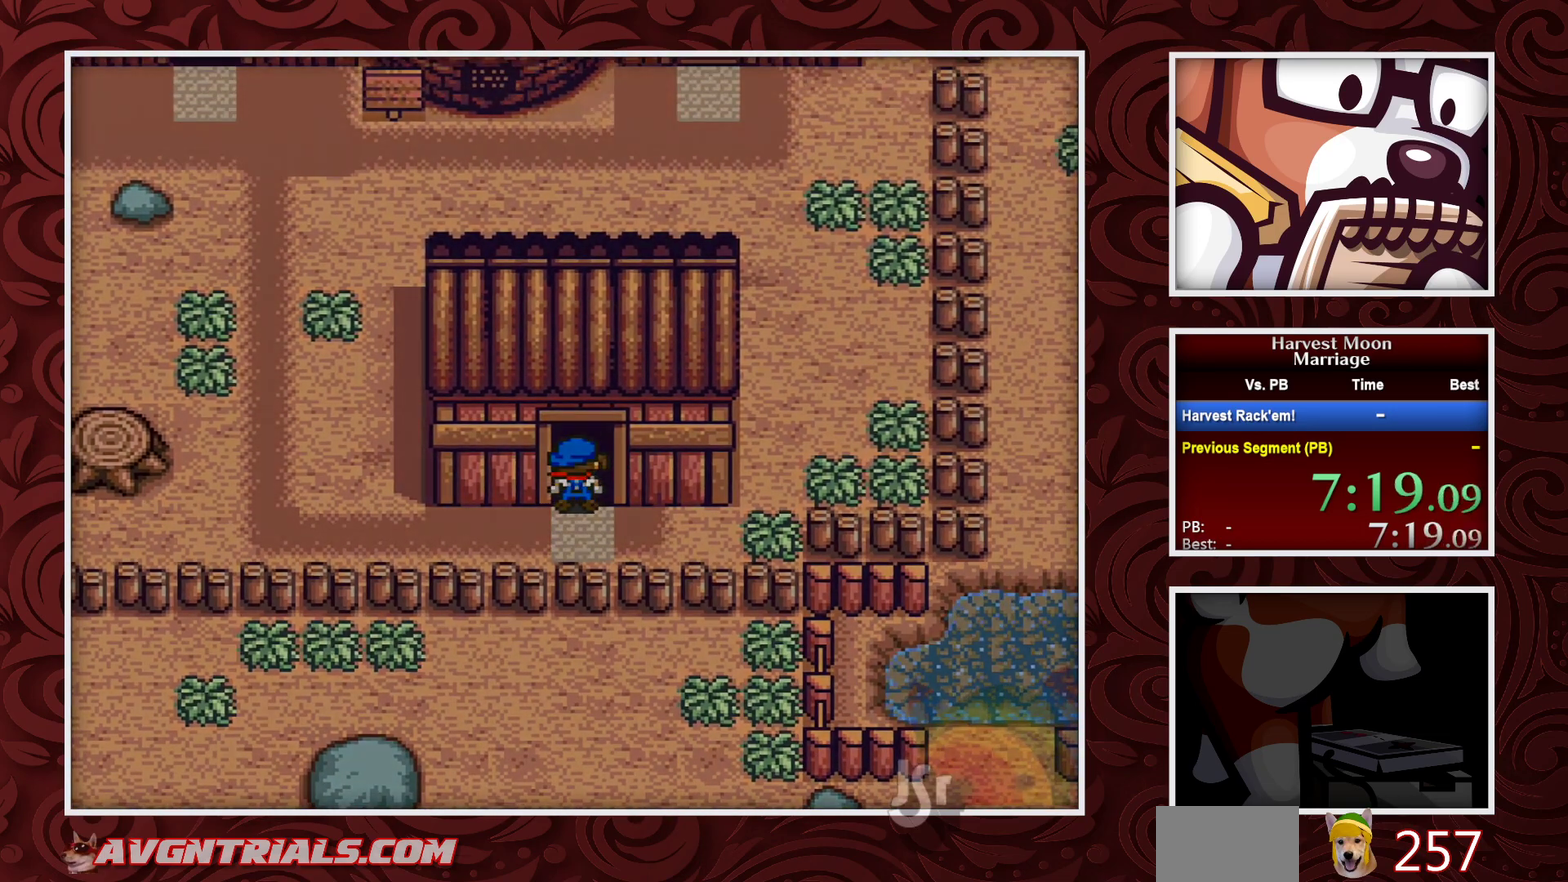
{"buttons": [], "events": [[100, "B", "up"]]}
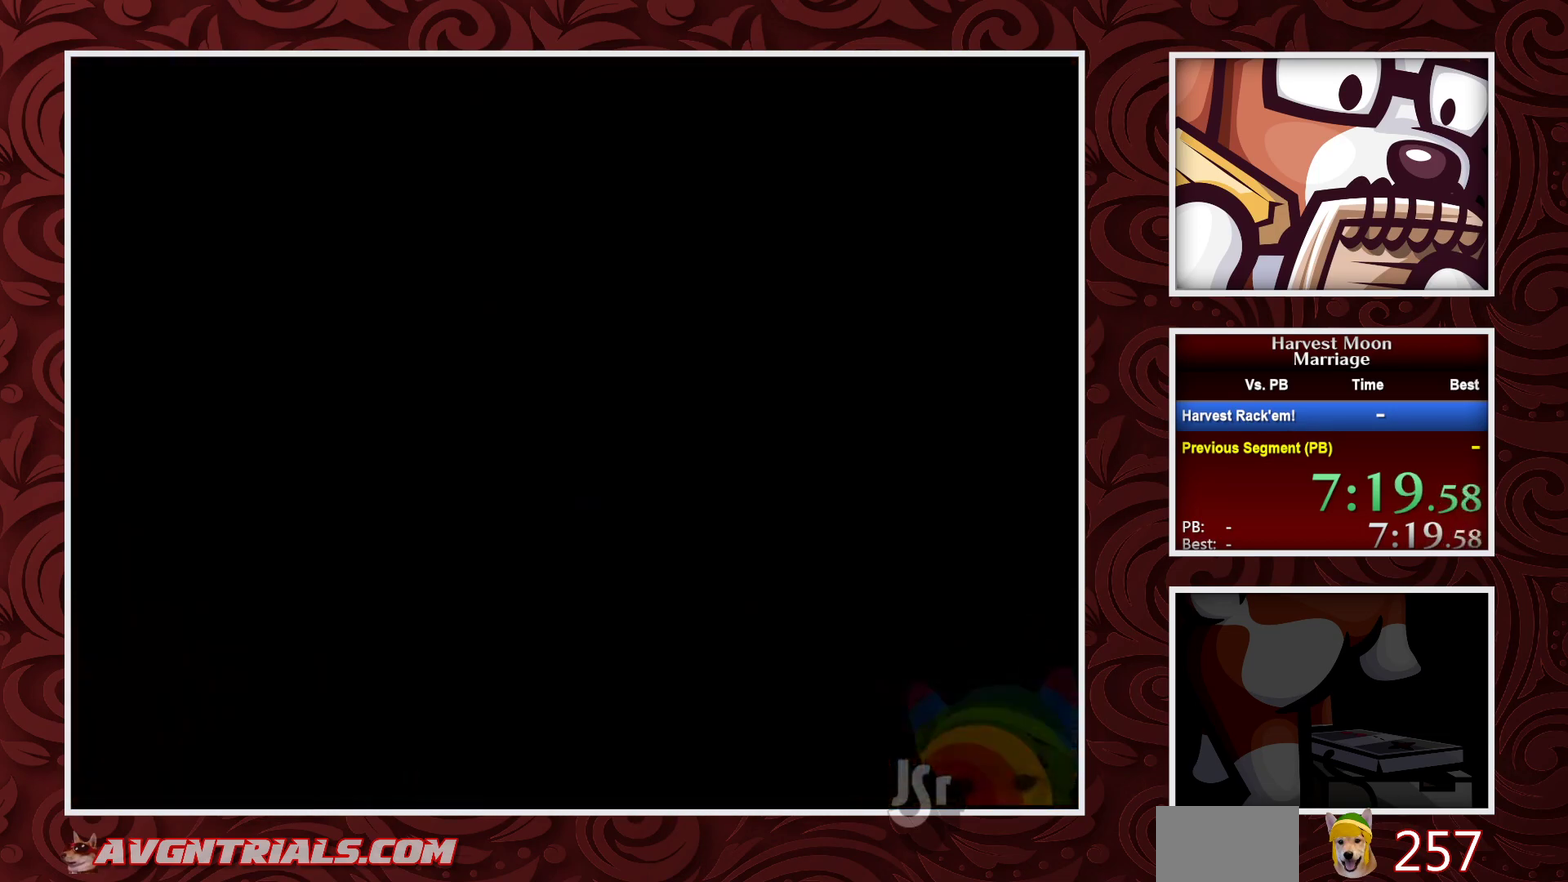
{"buttons": [], "events": []}
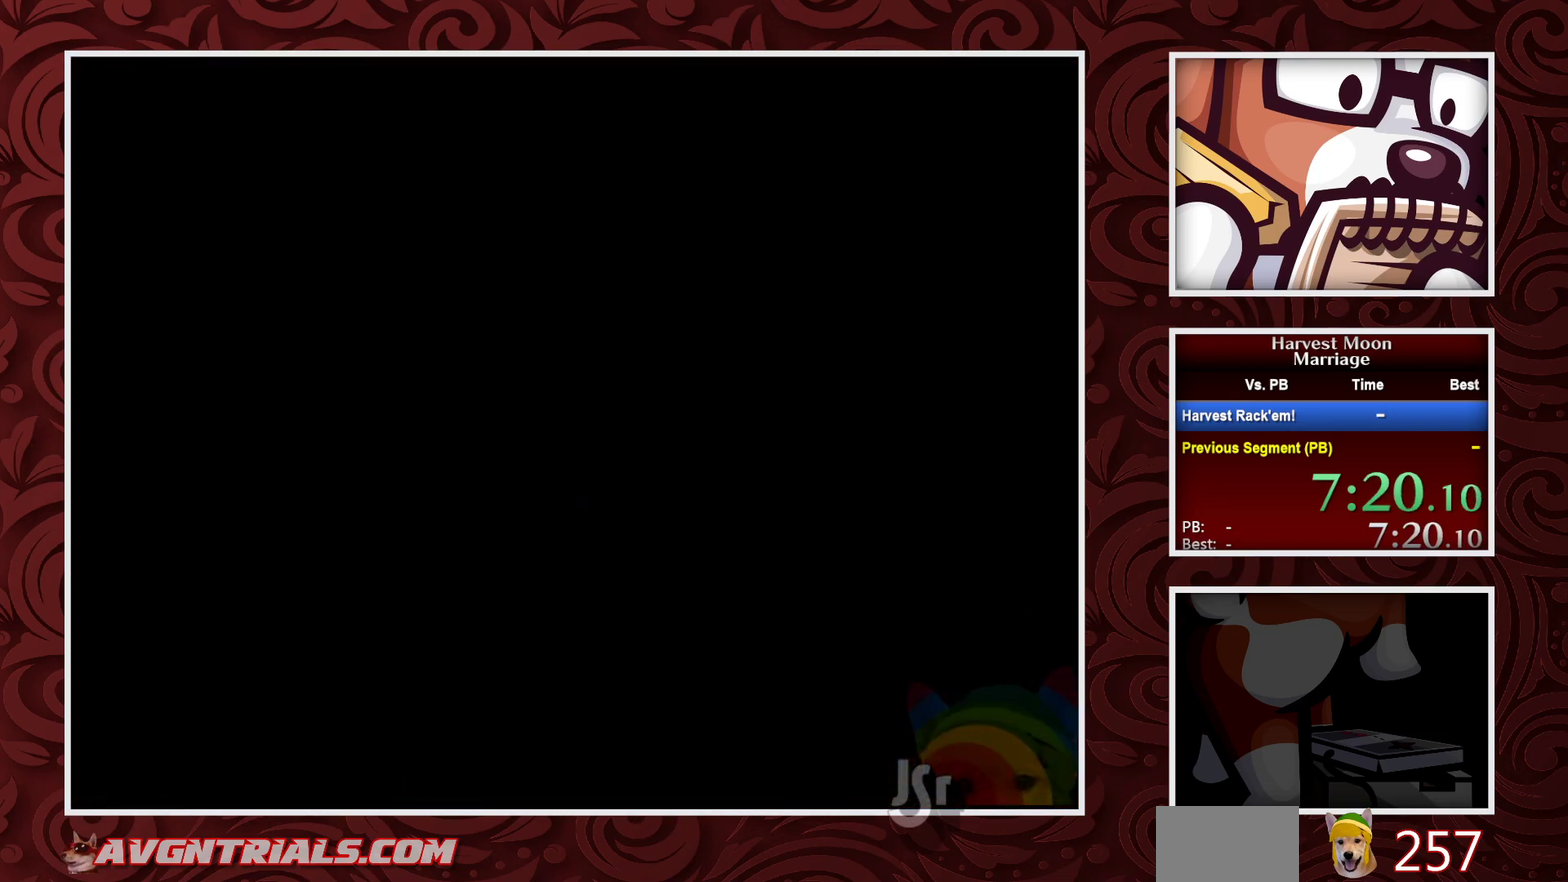
{"buttons": ["DPAD_RIGHT"], "events": [[433, "DPAD_RIGHT", "down"]]}
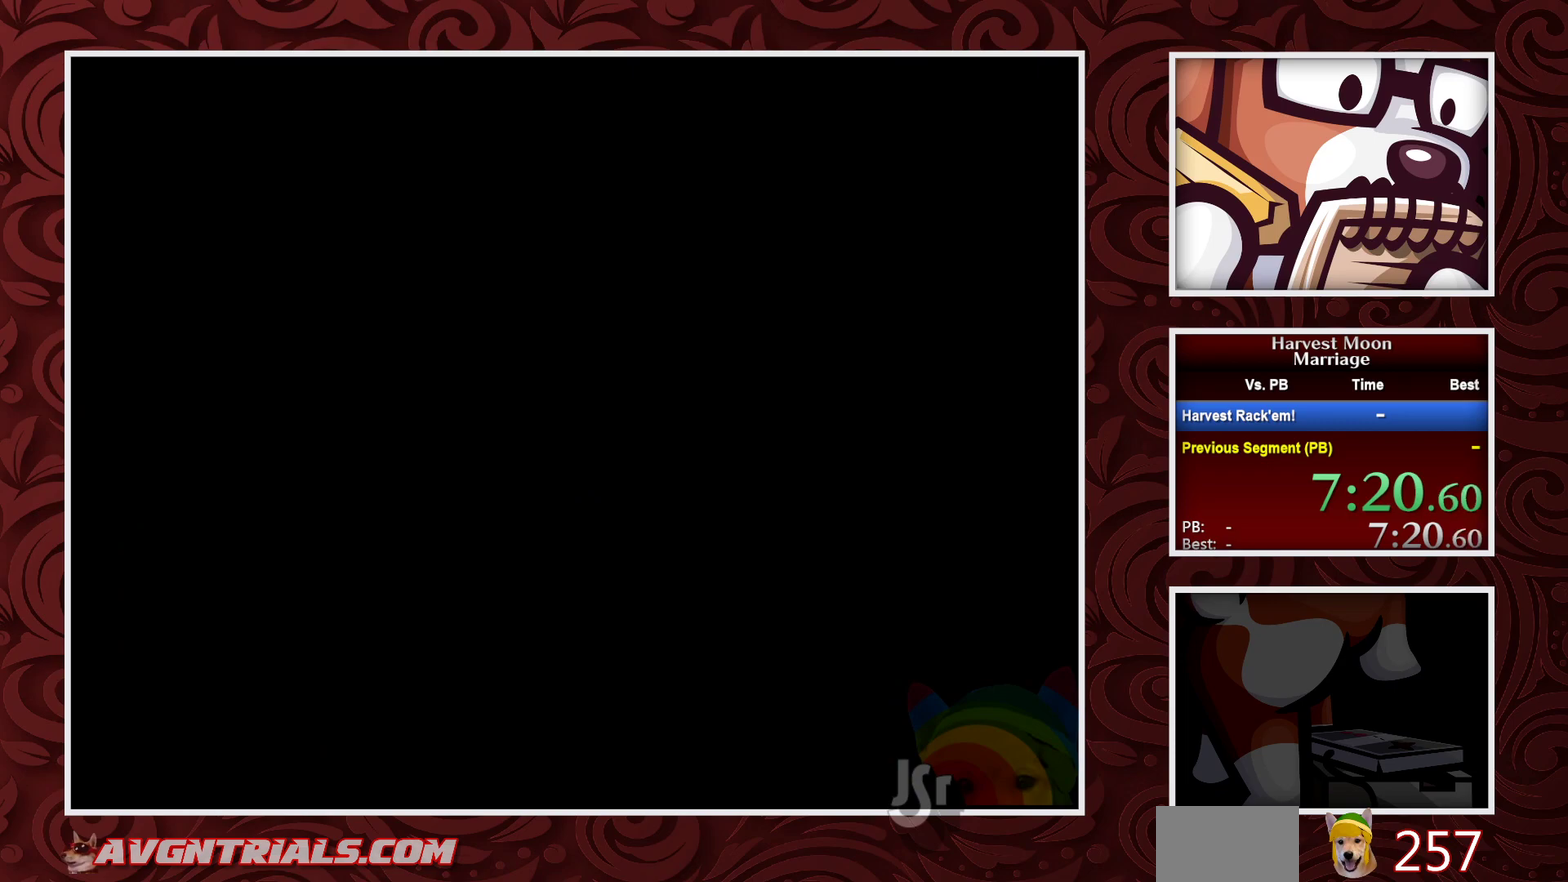
{"buttons": ["B", "DPAD_RIGHT"], "events": [[17, "B", "down"]]}
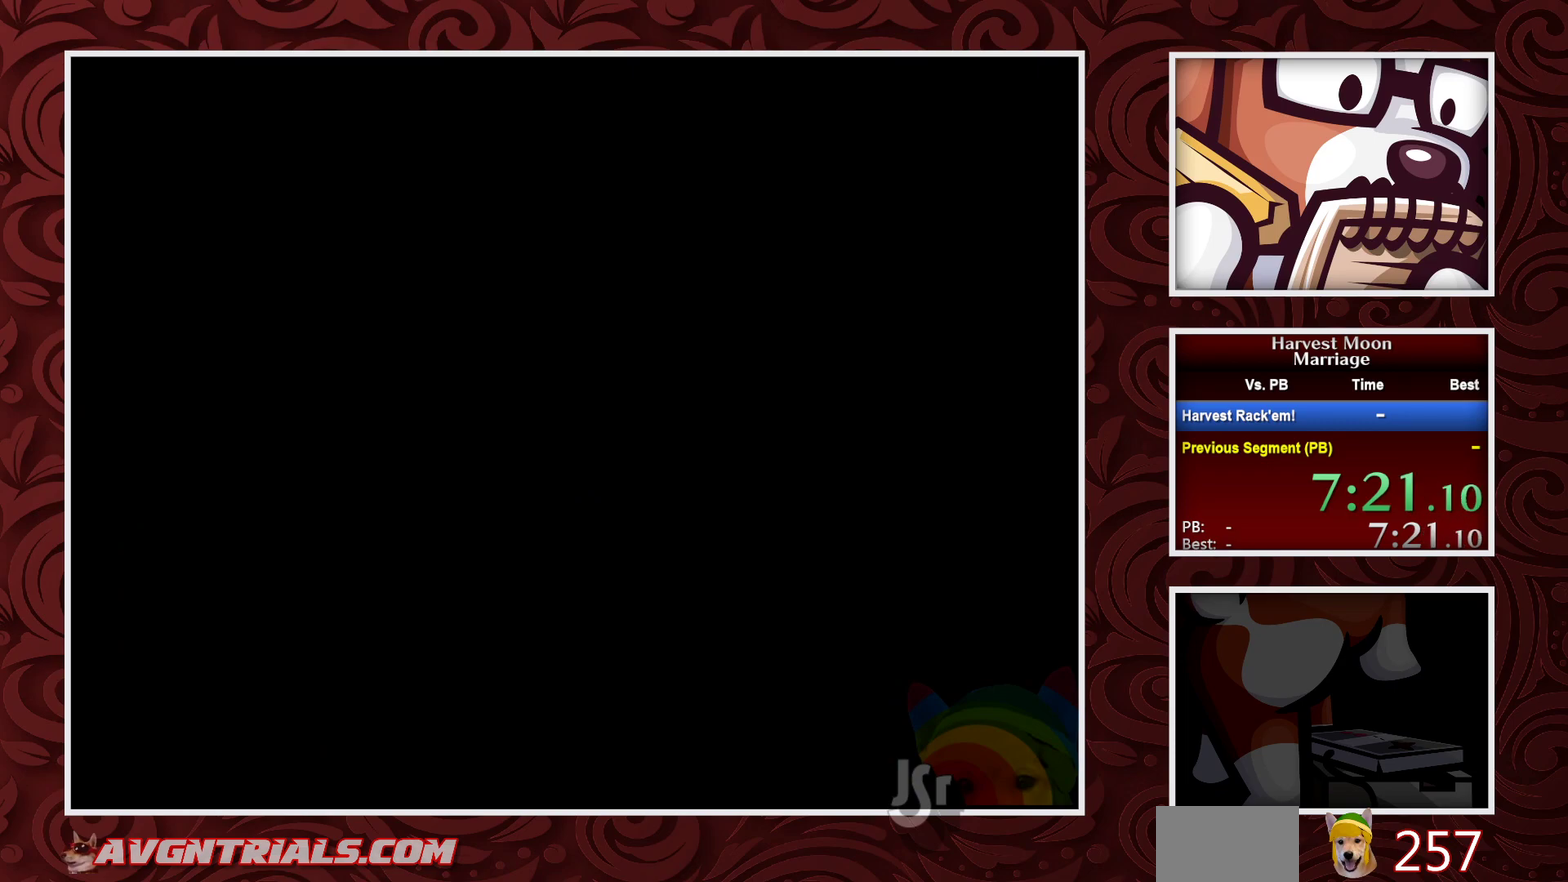
{"buttons": ["B", "DPAD_RIGHT"], "events": []}
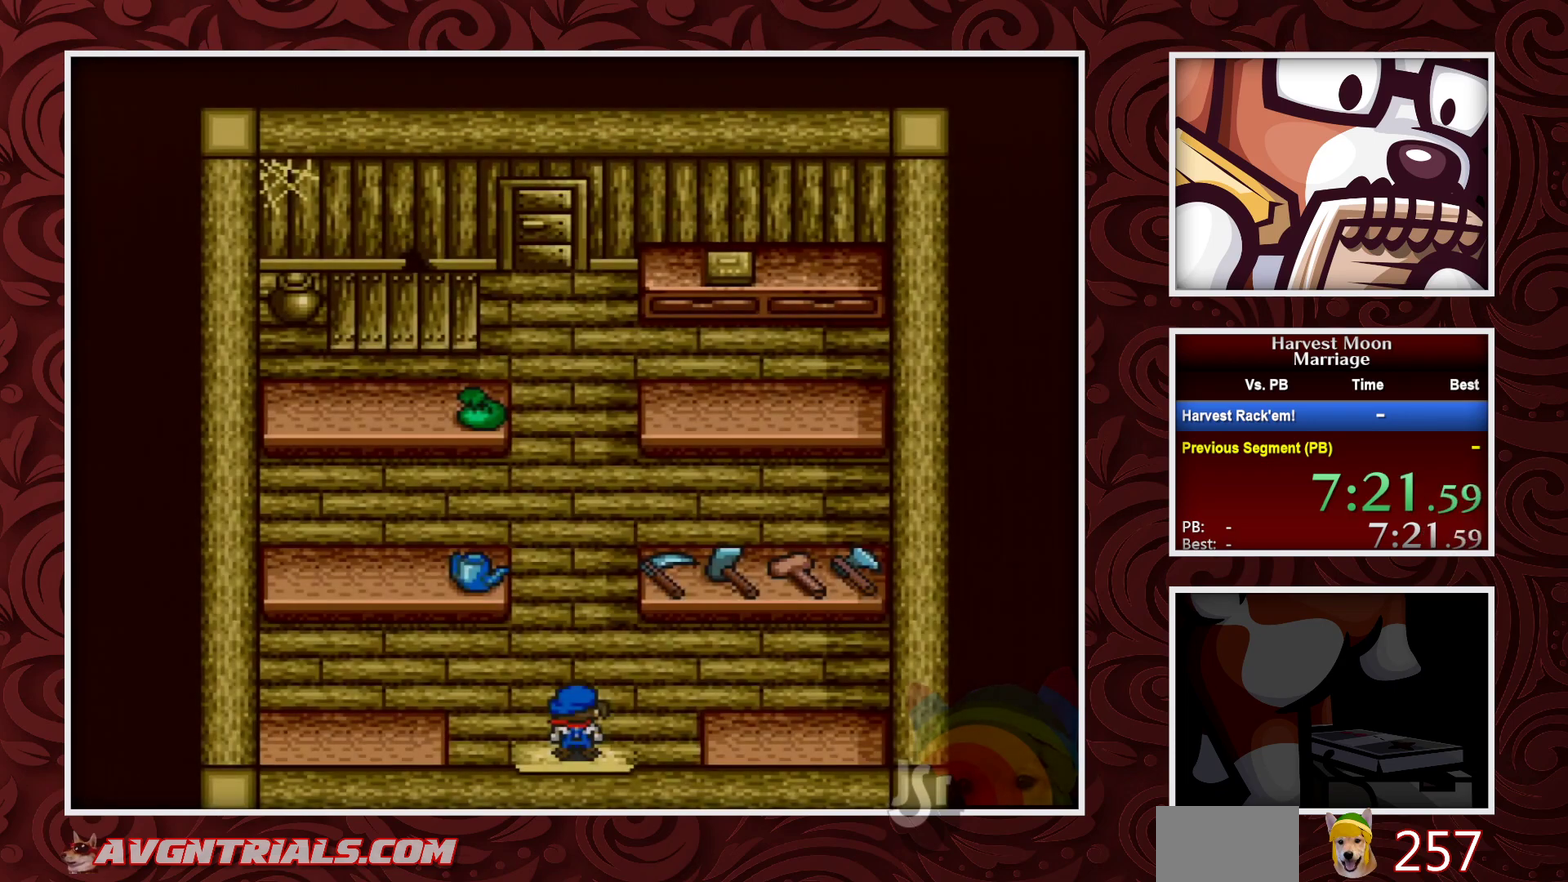
{"buttons": ["B", "DPAD_RIGHT"], "events": [[133, "DPAD_UP", "down"], [167, "DPAD_RIGHT", "up"], [383, "DPAD_RIGHT", "down"], [417, "DPAD_UP", "up"]]}
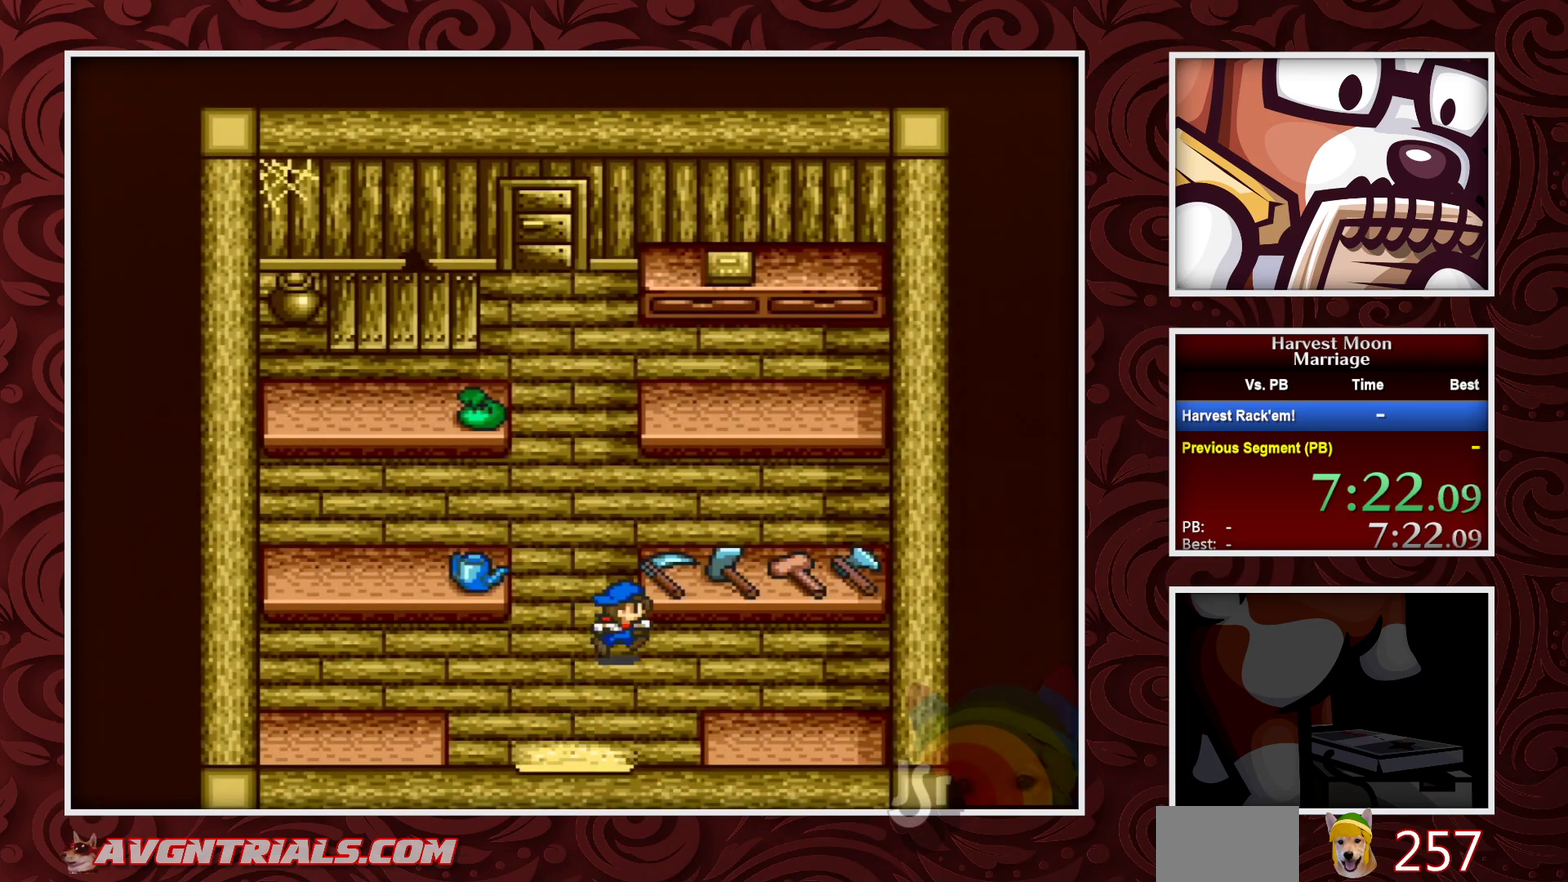
{"buttons": ["B", "DPAD_RIGHT"], "events": []}
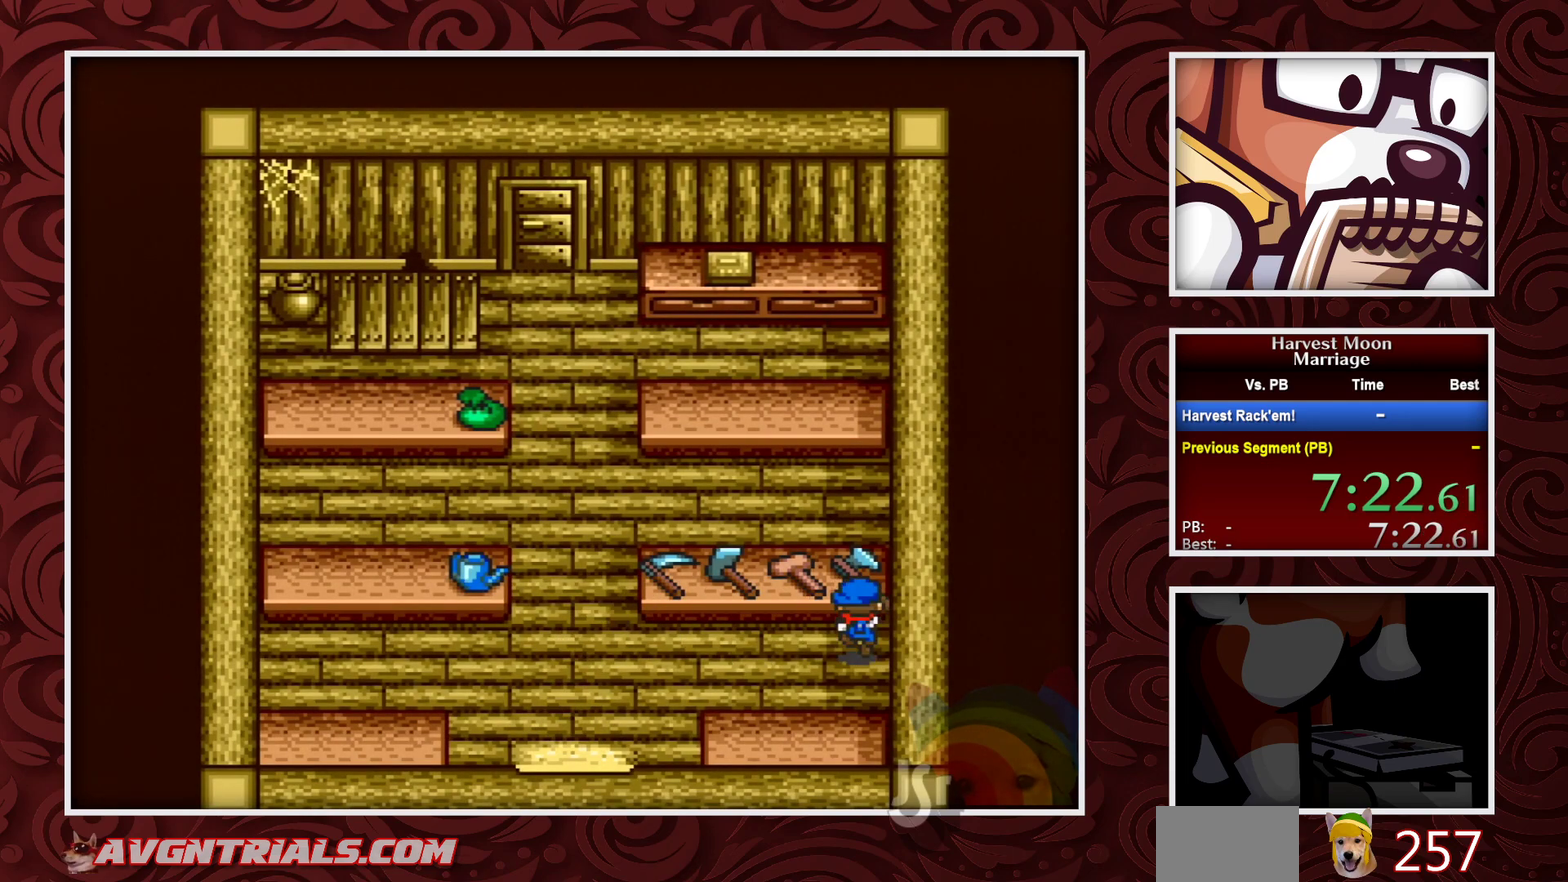
{"buttons": ["B", "DPAD_LEFT"], "events": [[17, "DPAD_UP", "down"], [33, "DPAD_RIGHT", "up"], [83, "B", "up"], [117, "A", "down"], [167, "DPAD_UP", "up"], [400, "DPAD_LEFT", "down"], [467, "A", "up"], [467, "B", "down"]]}
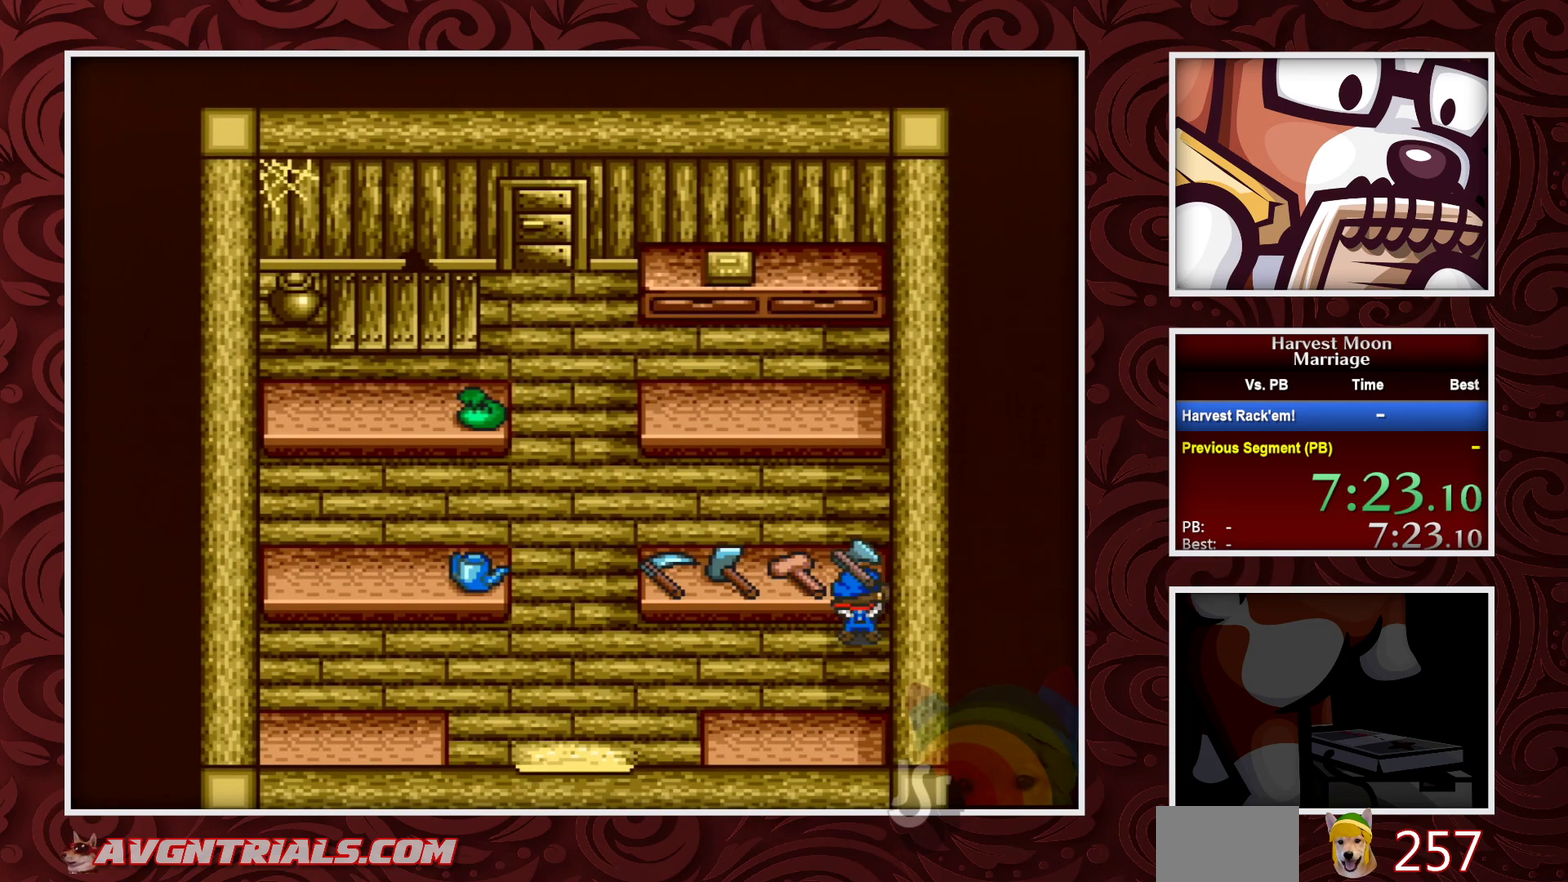
{"buttons": ["B", "DPAD_LEFT"], "events": []}
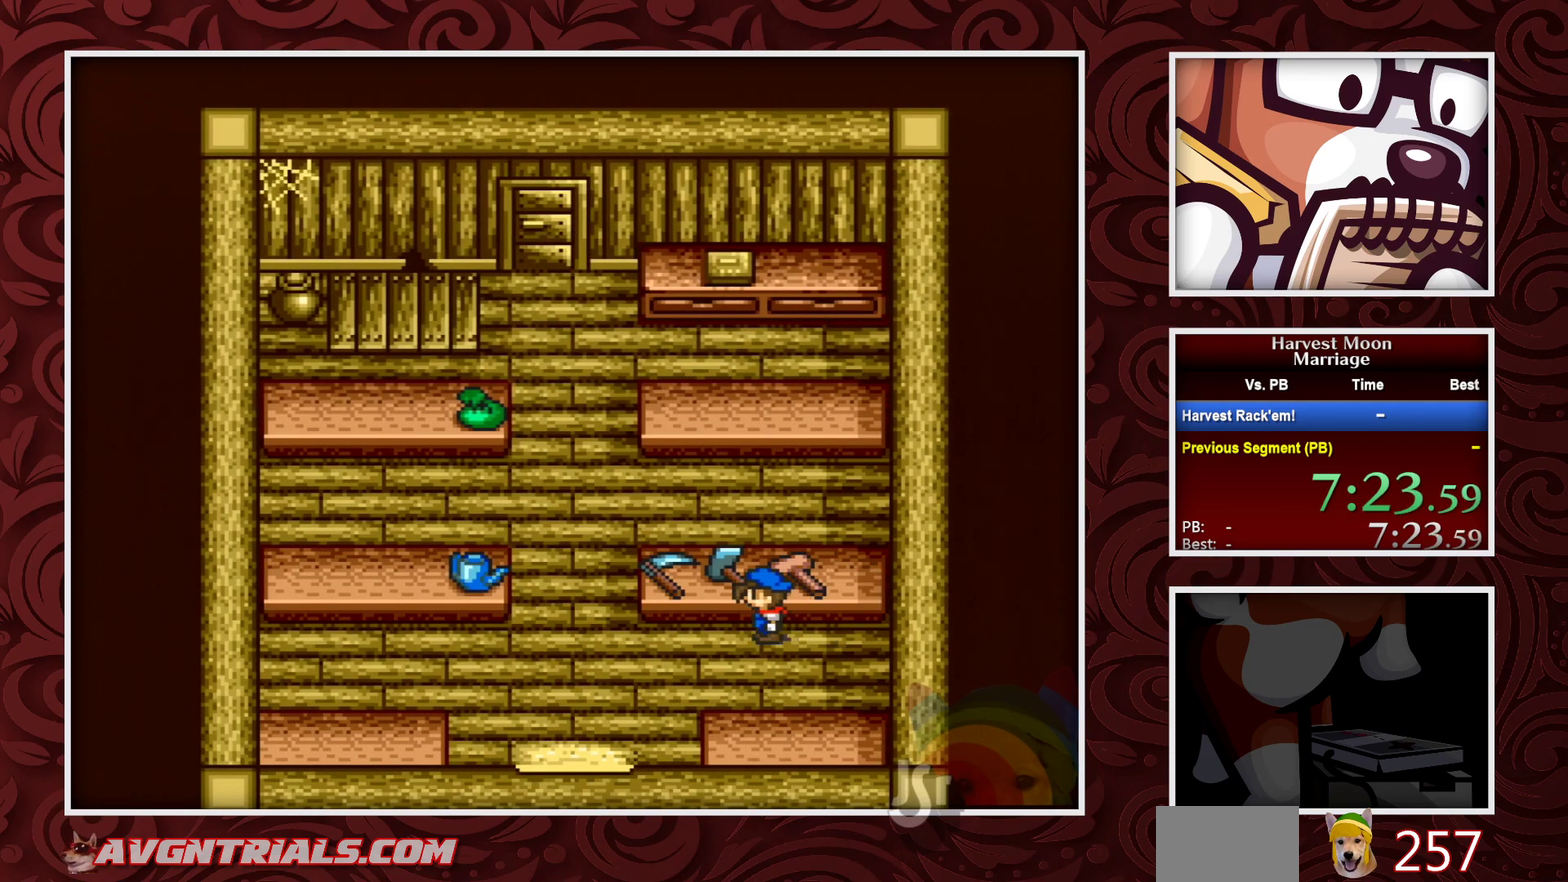
{"buttons": ["B", "DPAD_DOWN"], "events": [[367, "DPAD_DOWN", "down"], [367, "DPAD_LEFT", "up"]]}
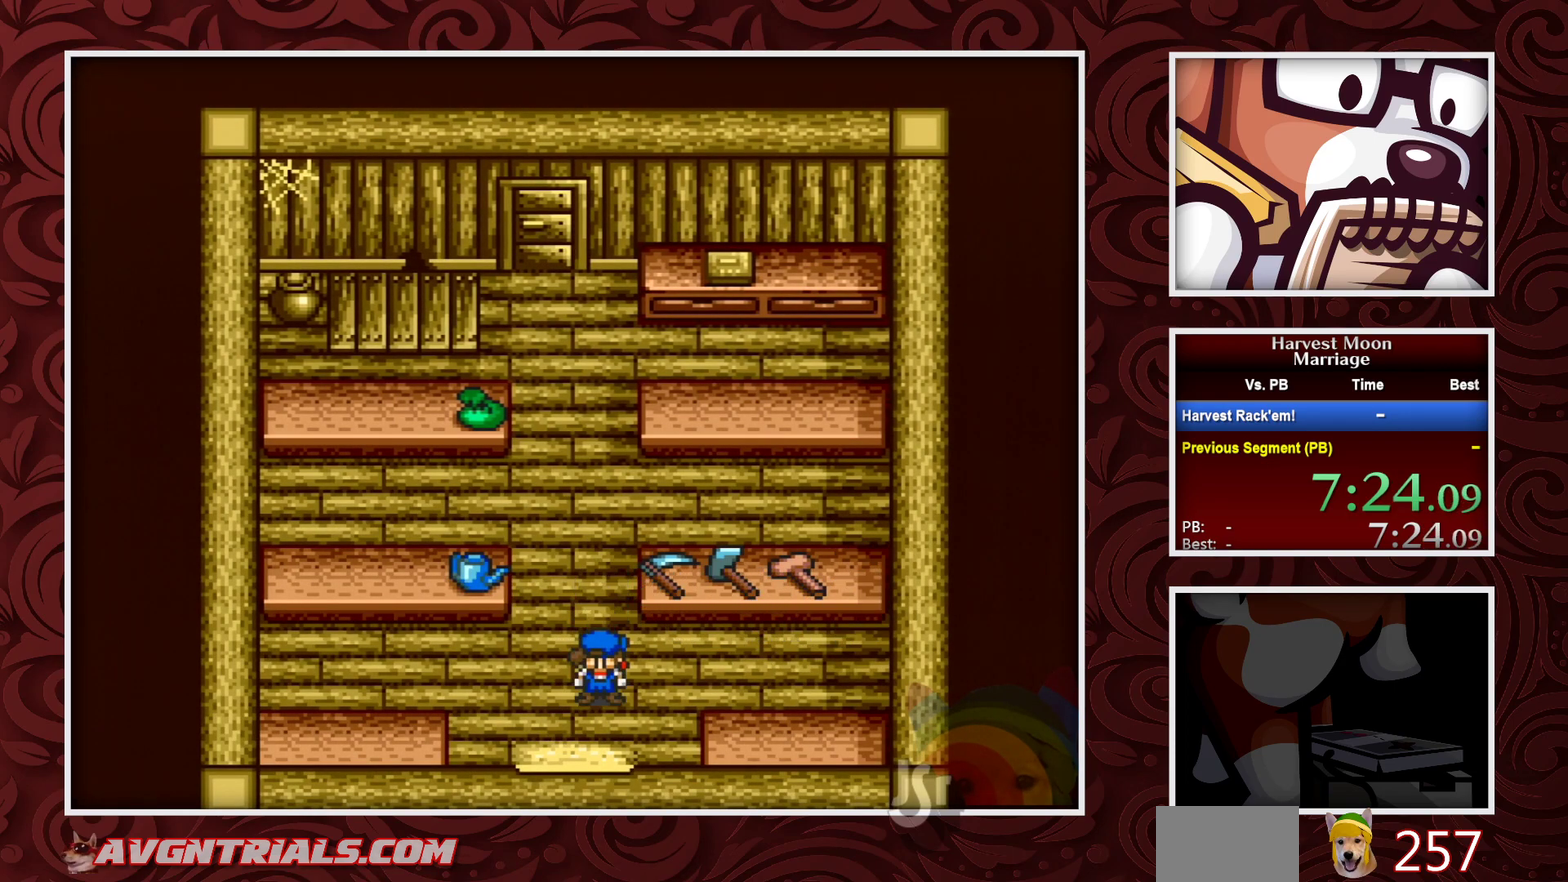
{"buttons": ["B", "DPAD_DOWN"], "events": []}
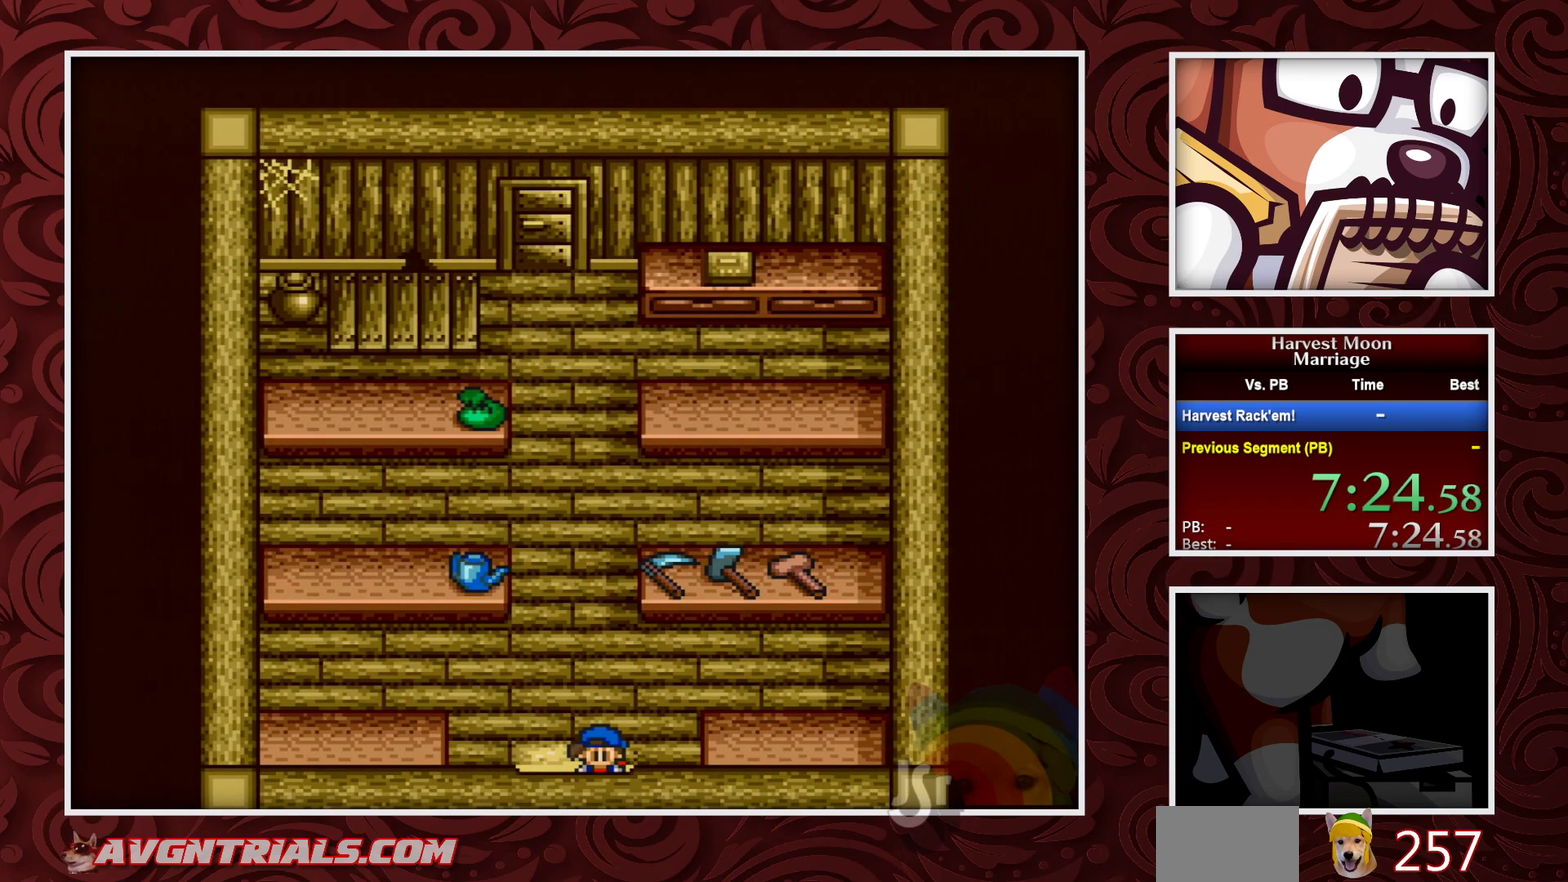
{"buttons": ["B", "DPAD_LEFT"], "events": [[100, "DPAD_DOWN", "up"], [500, "DPAD_LEFT", "down"]]}
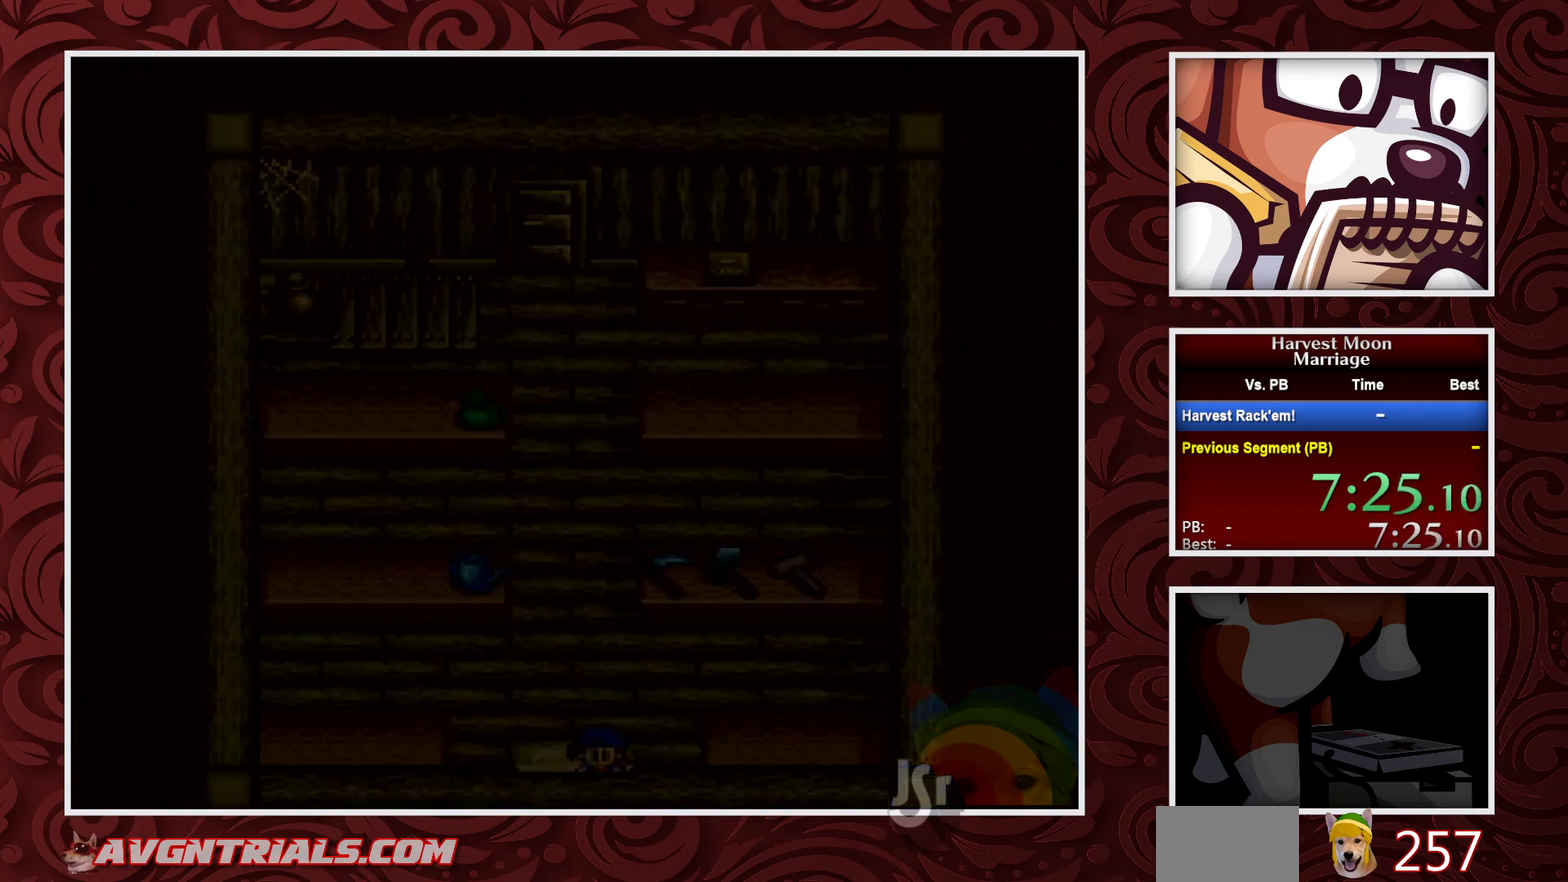
{"buttons": ["B", "DPAD_LEFT"], "events": []}
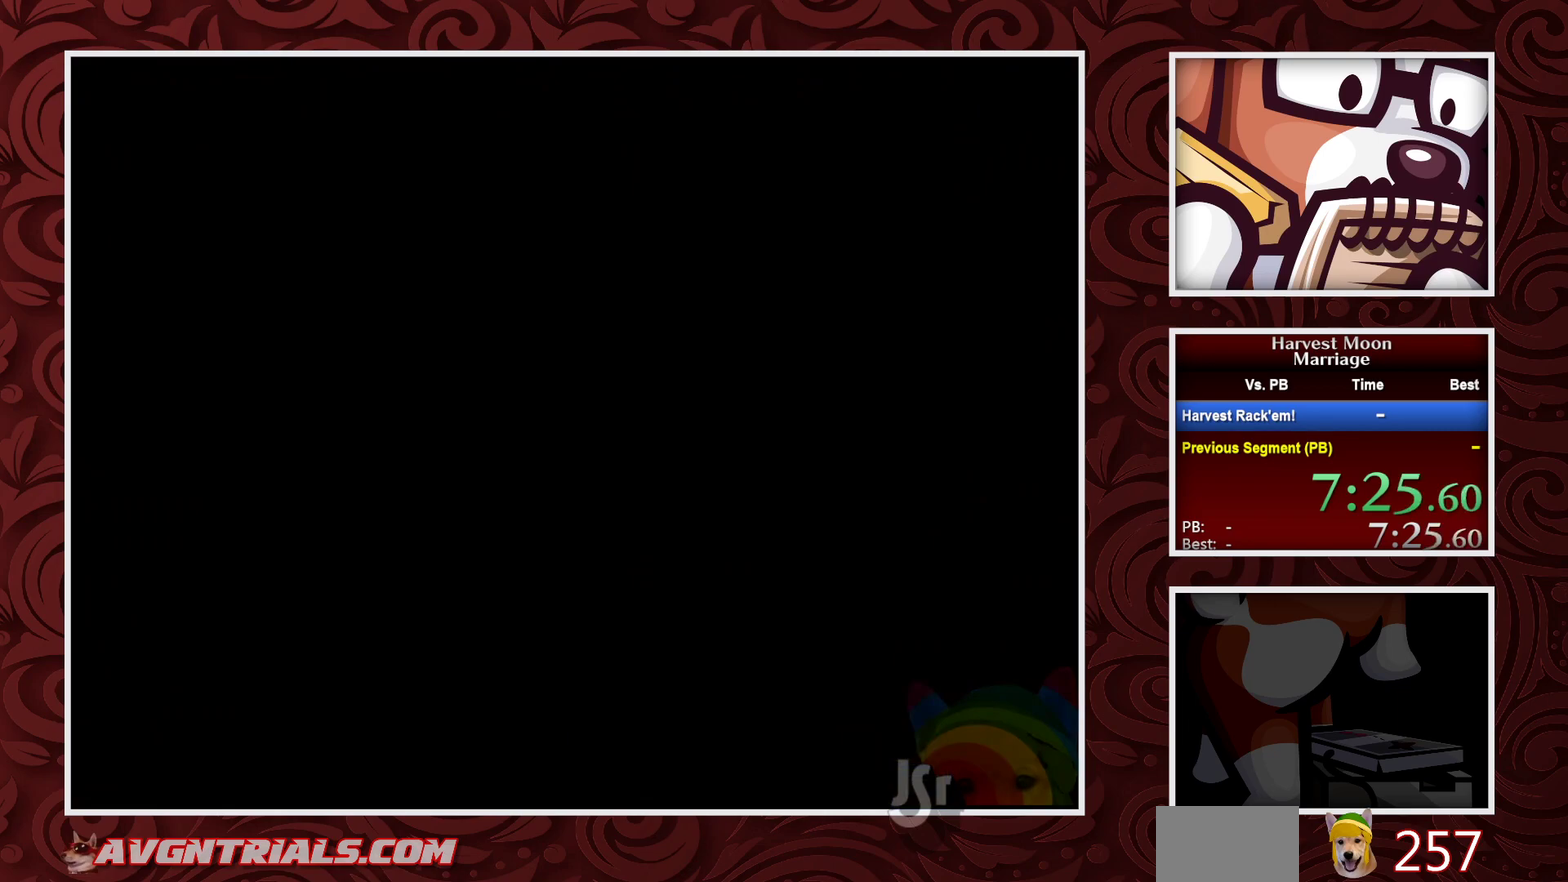
{"buttons": ["B", "DPAD_LEFT"], "events": []}
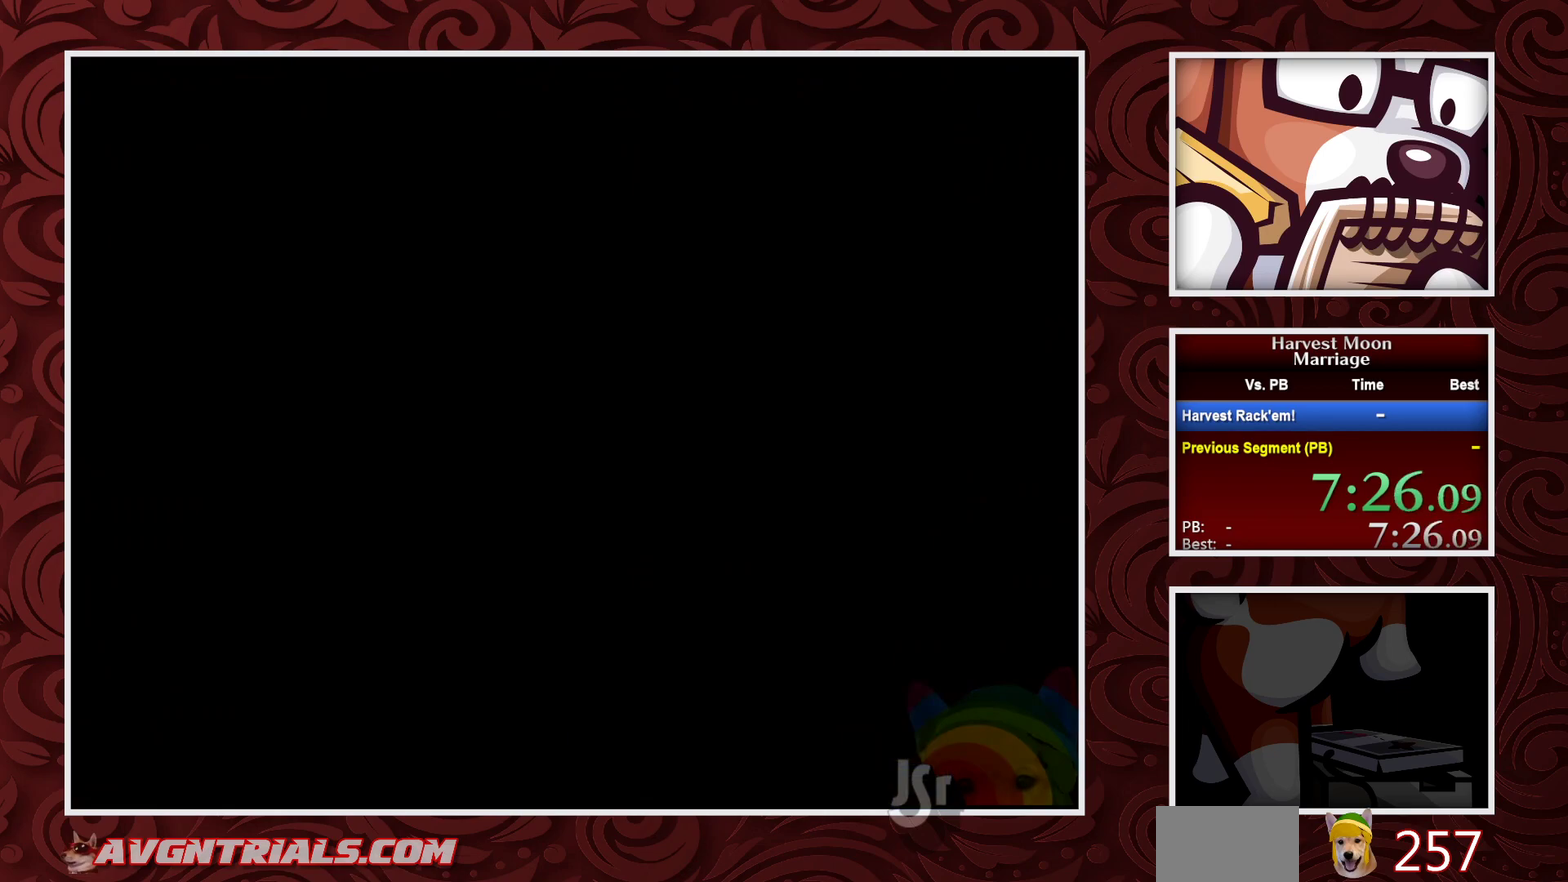
{"buttons": ["B", "DPAD_LEFT"], "events": []}
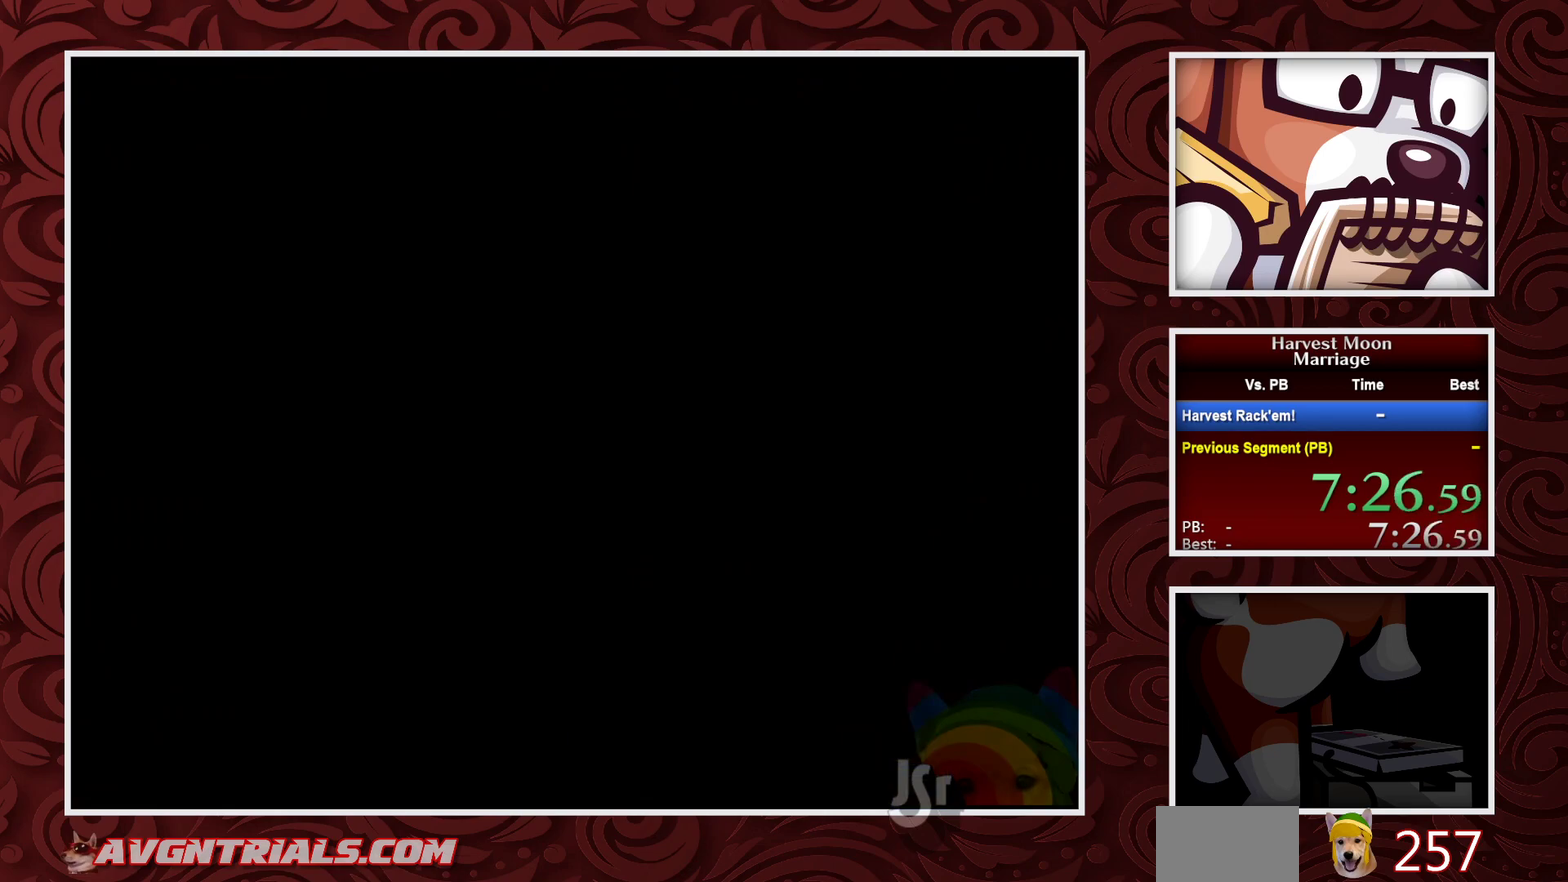
{"buttons": ["B", "DPAD_LEFT"], "events": []}
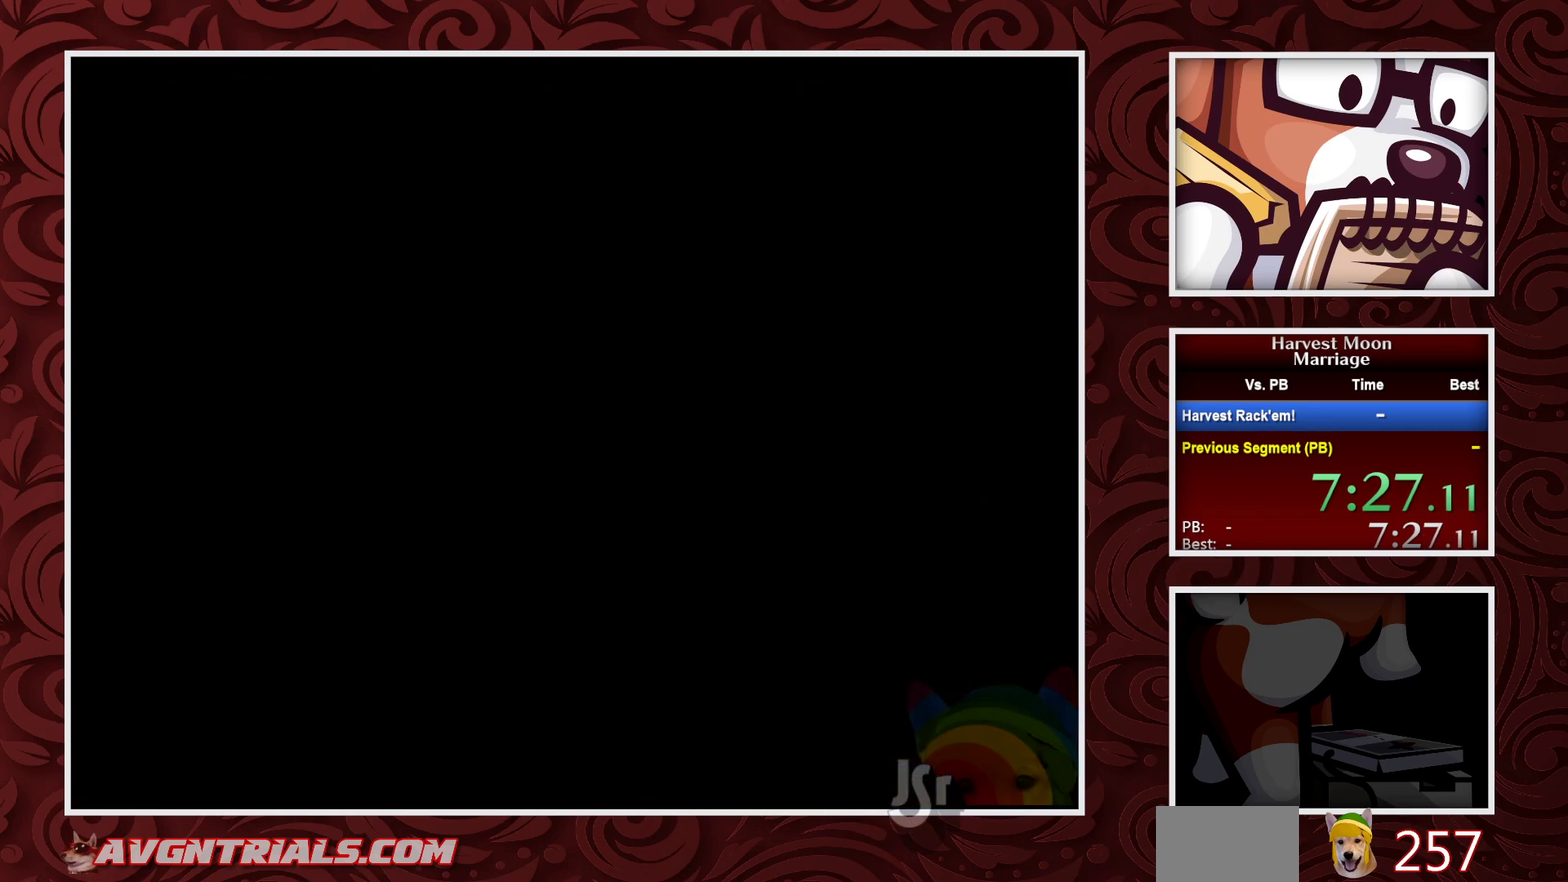
{"buttons": ["B", "DPAD_LEFT"], "events": []}
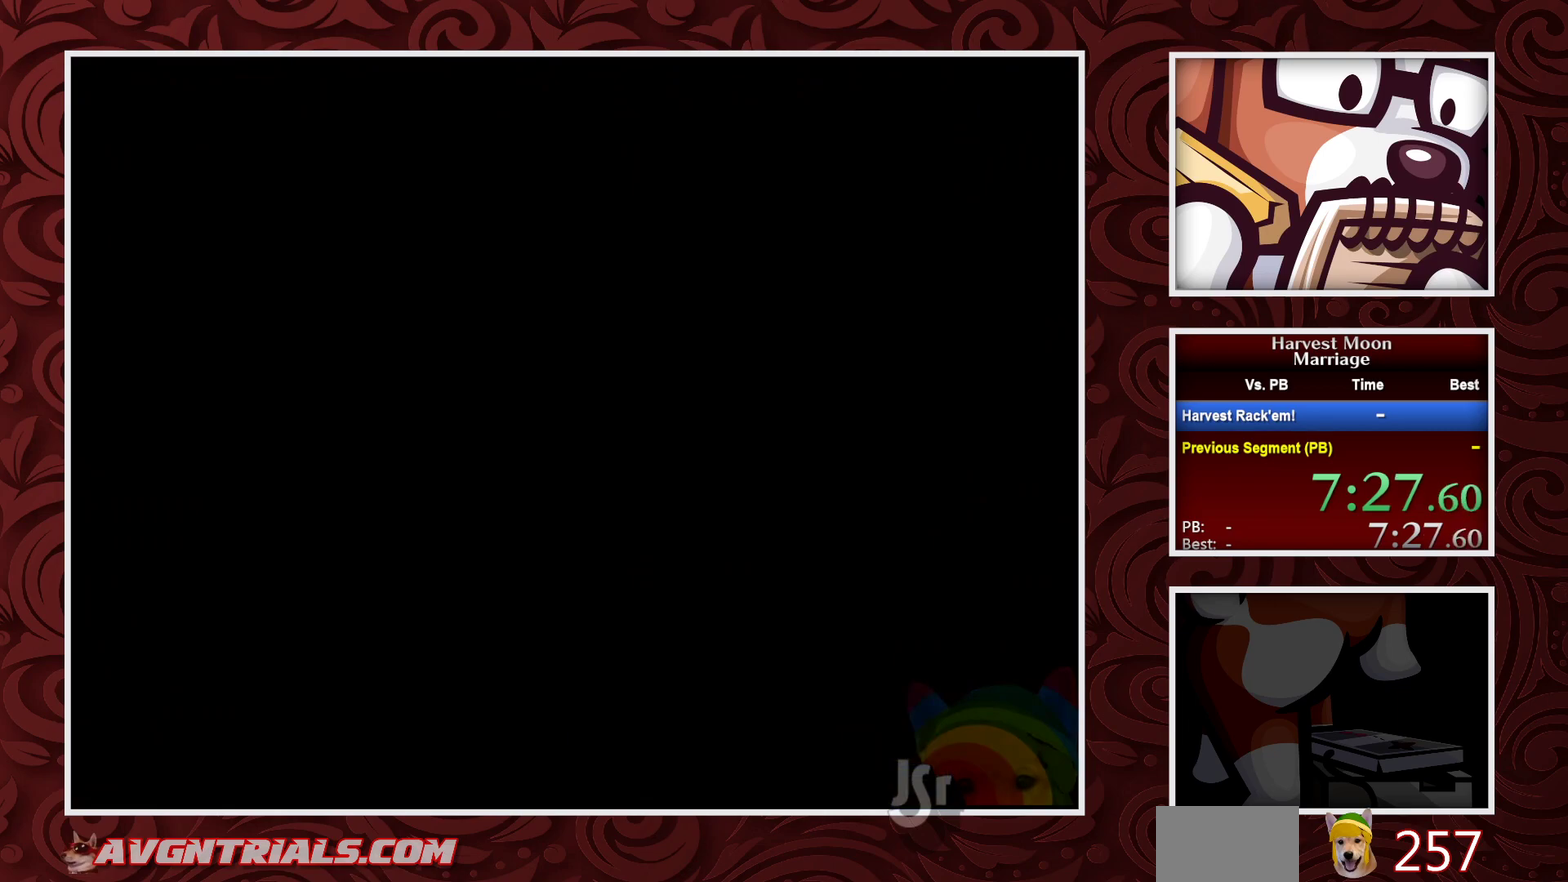
{"buttons": ["B", "DPAD_LEFT"], "events": []}
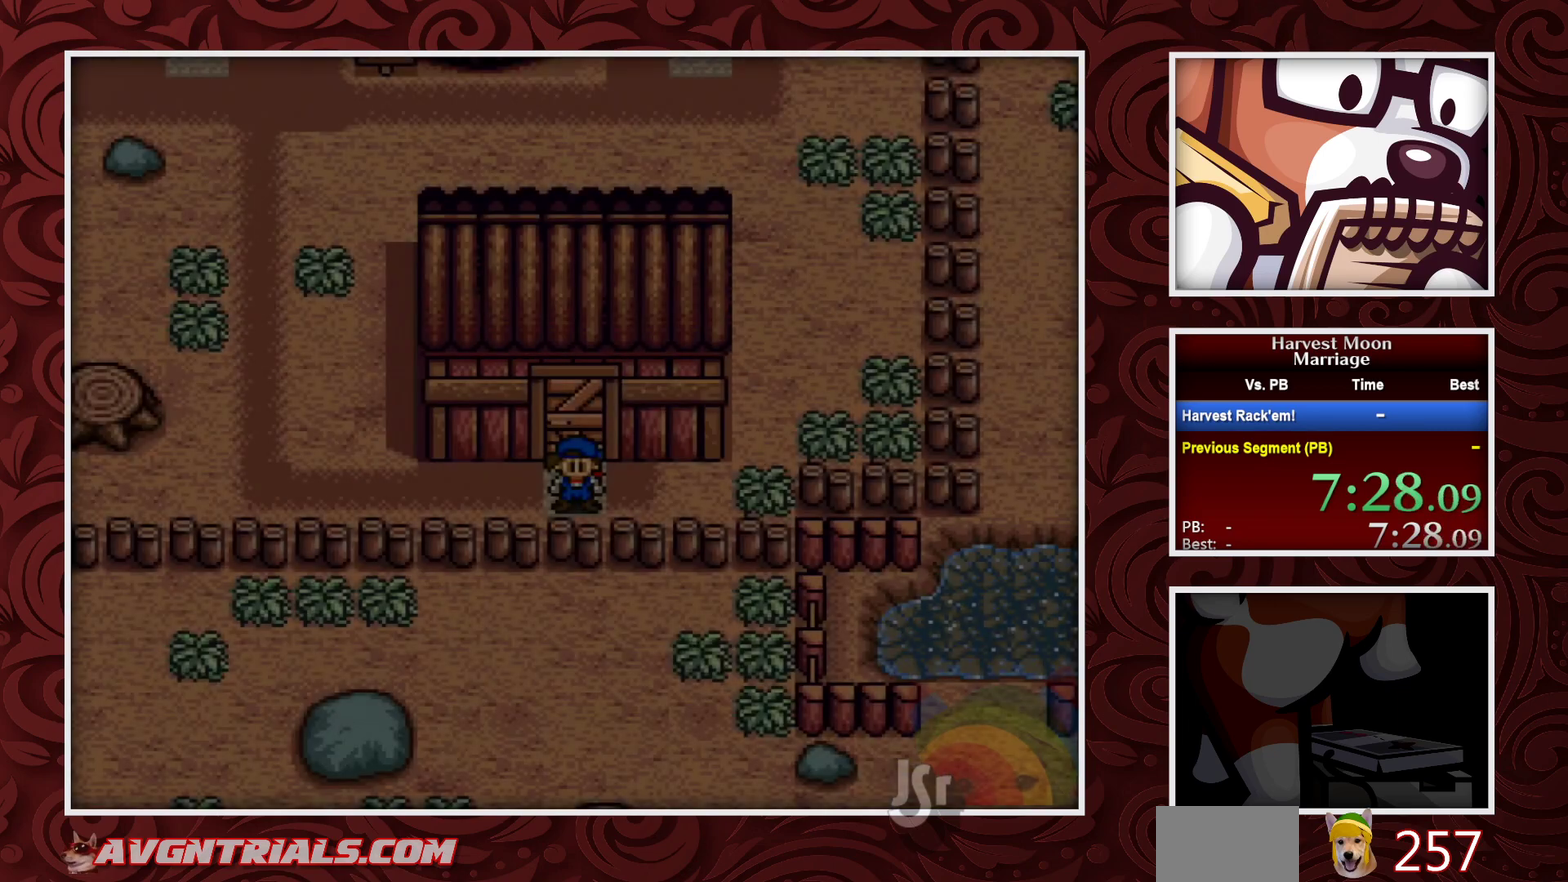
{"buttons": ["B", "DPAD_LEFT"], "events": []}
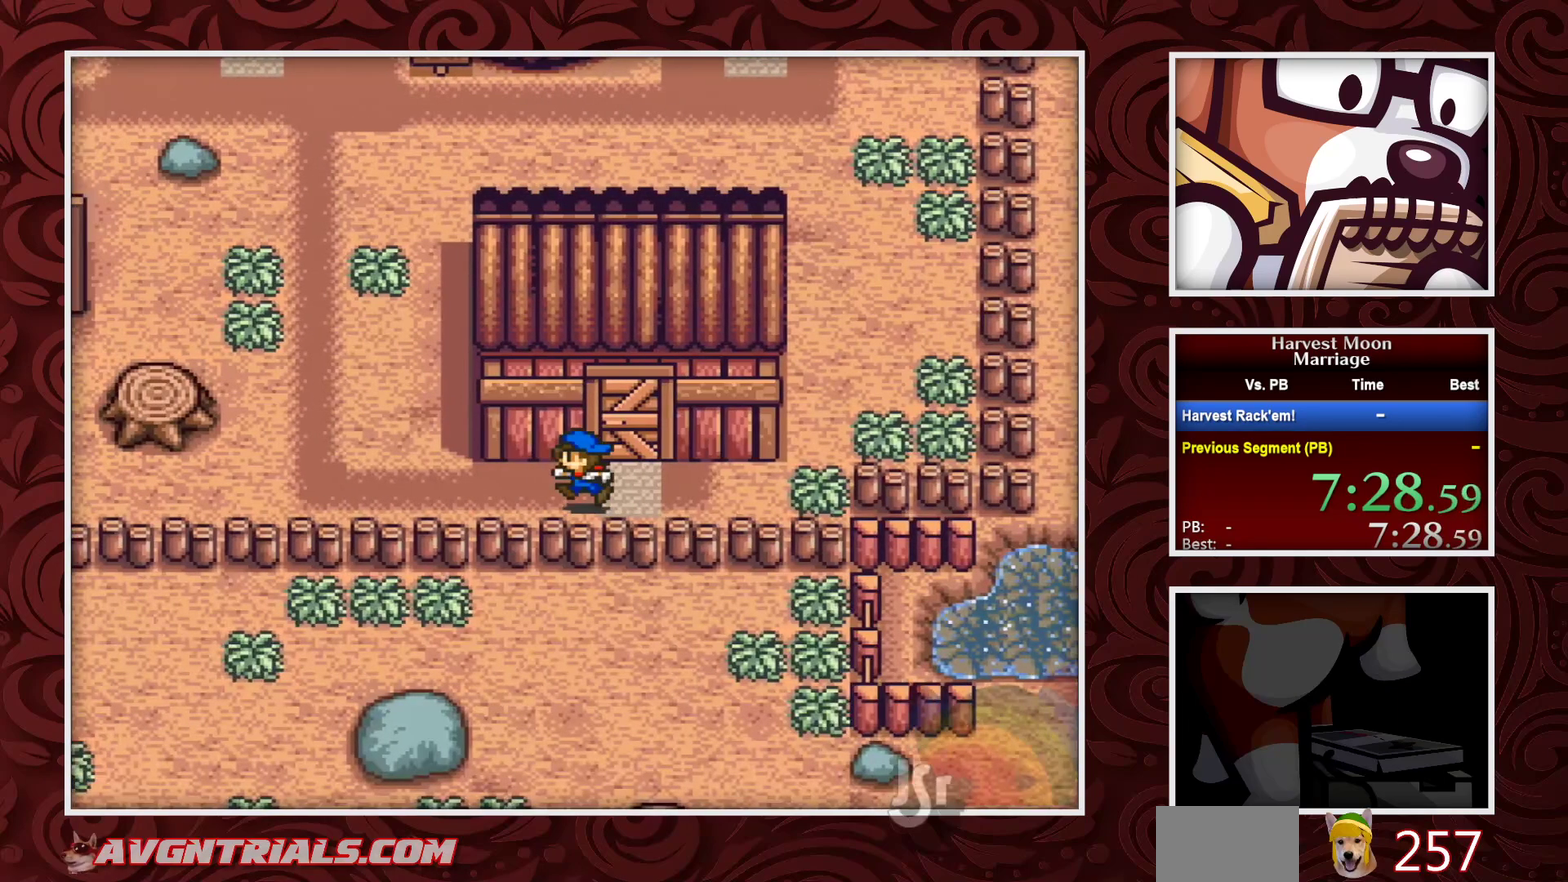
{"buttons": ["B", "DPAD_LEFT"], "events": []}